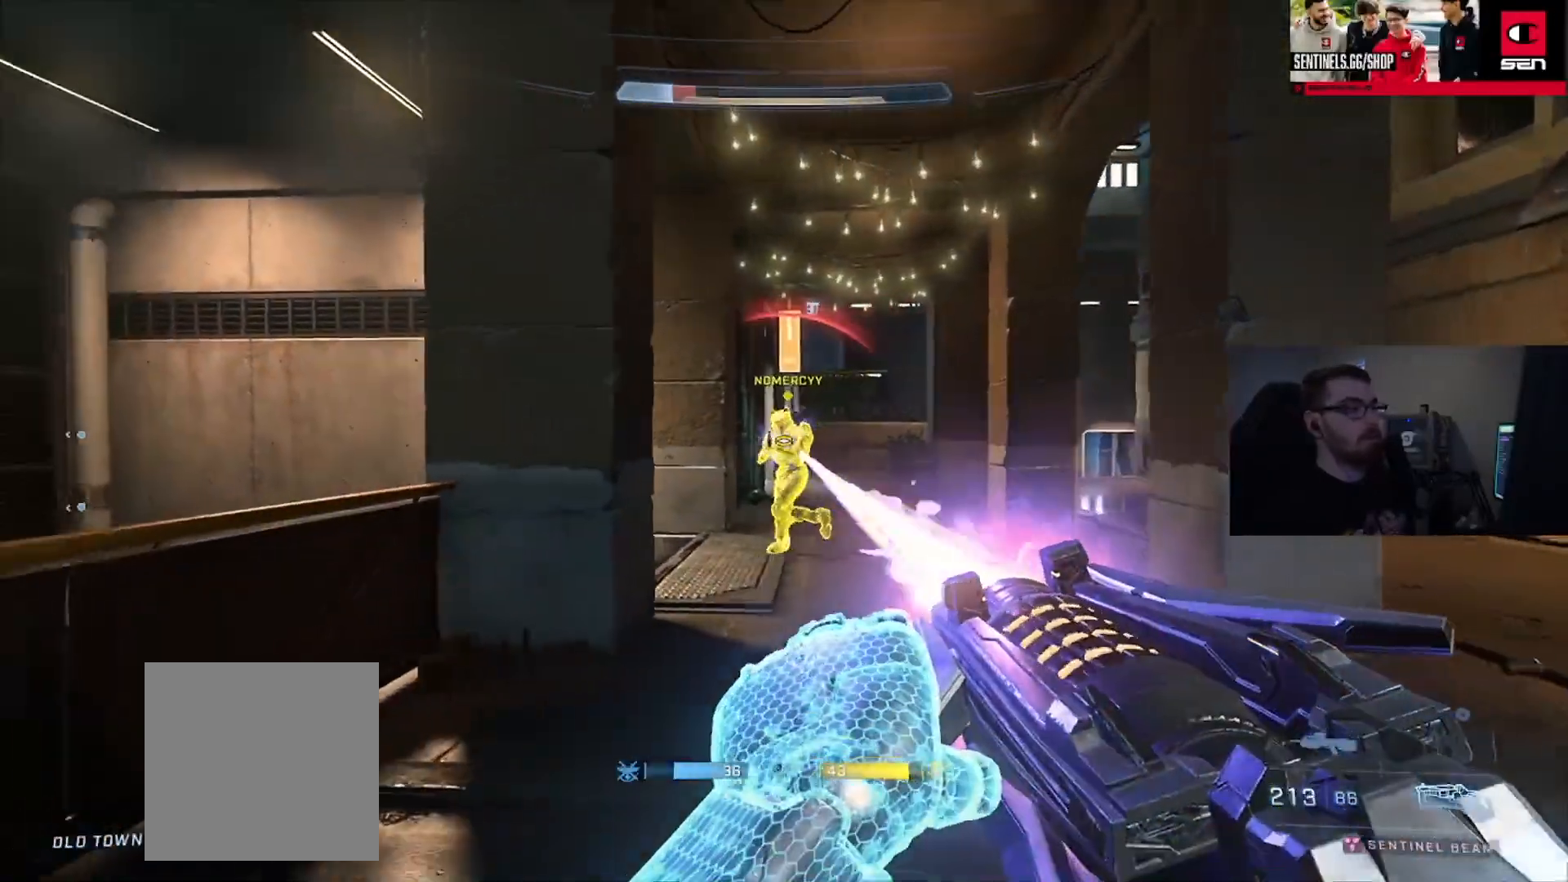
Gameplay with a controller (Xbox layout); each line is a JSON object with the inputs held at the frame after it. "events" lists button and stick changes between this image and that frame as [ms after this image, input, new state], when the widget could be followed in between. Not read: R1.
{"buttons": ["R2"], "left_stick": "right", "right_stick": "right", "events": [[33, "right_stick", "left"], [117, "left_stick", "left"], [150, "L3", "down"], [200, "right_stick", "right"], [333, "right_stick", "center"], [417, "left_stick", "right"], [434, "L3", "up"], [467, "right_stick", "right"]]}
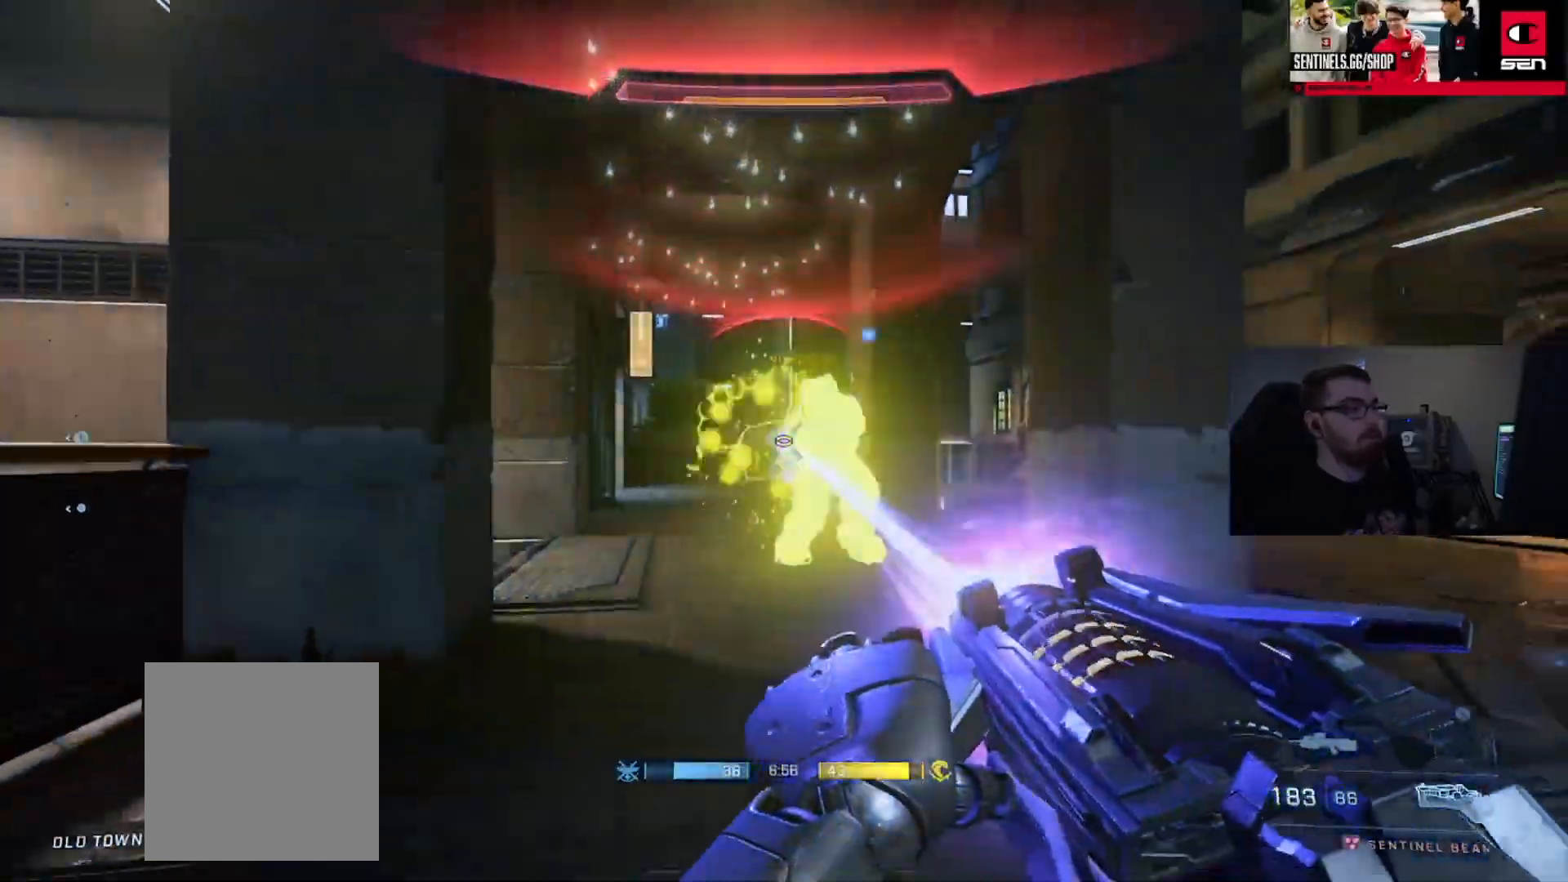
{"buttons": ["R2", "L3"], "left_stick": "down-right", "right_stick": "left", "events": [[50, "L3", "down"], [50, "right_stick", "down"], [67, "L1", "down"], [150, "L1", "up"], [217, "right_stick", "down-right"], [317, "right_stick", "down-left"], [367, "right_stick", "left"], [401, "left_stick", "down-right"]]}
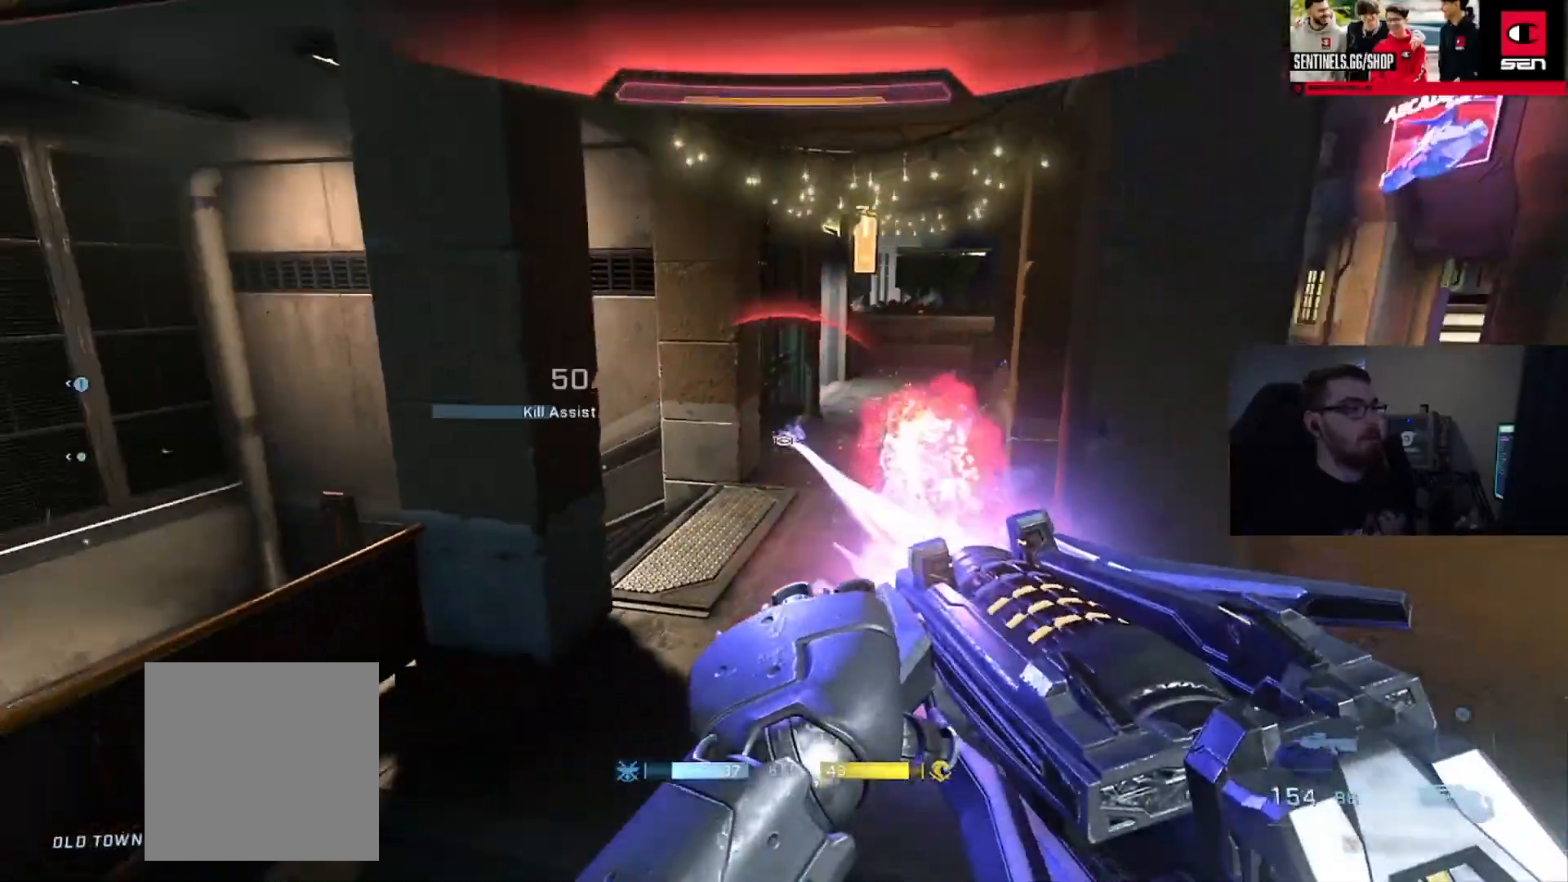
{"buttons": [], "left_stick": "left", "right_stick": "left", "events": [[133, "L3", "up"], [150, "R2", "up"], [217, "B", "down"], [217, "left_stick", "down"], [317, "B", "up"], [367, "left_stick", "down-left"], [467, "left_stick", "left"]]}
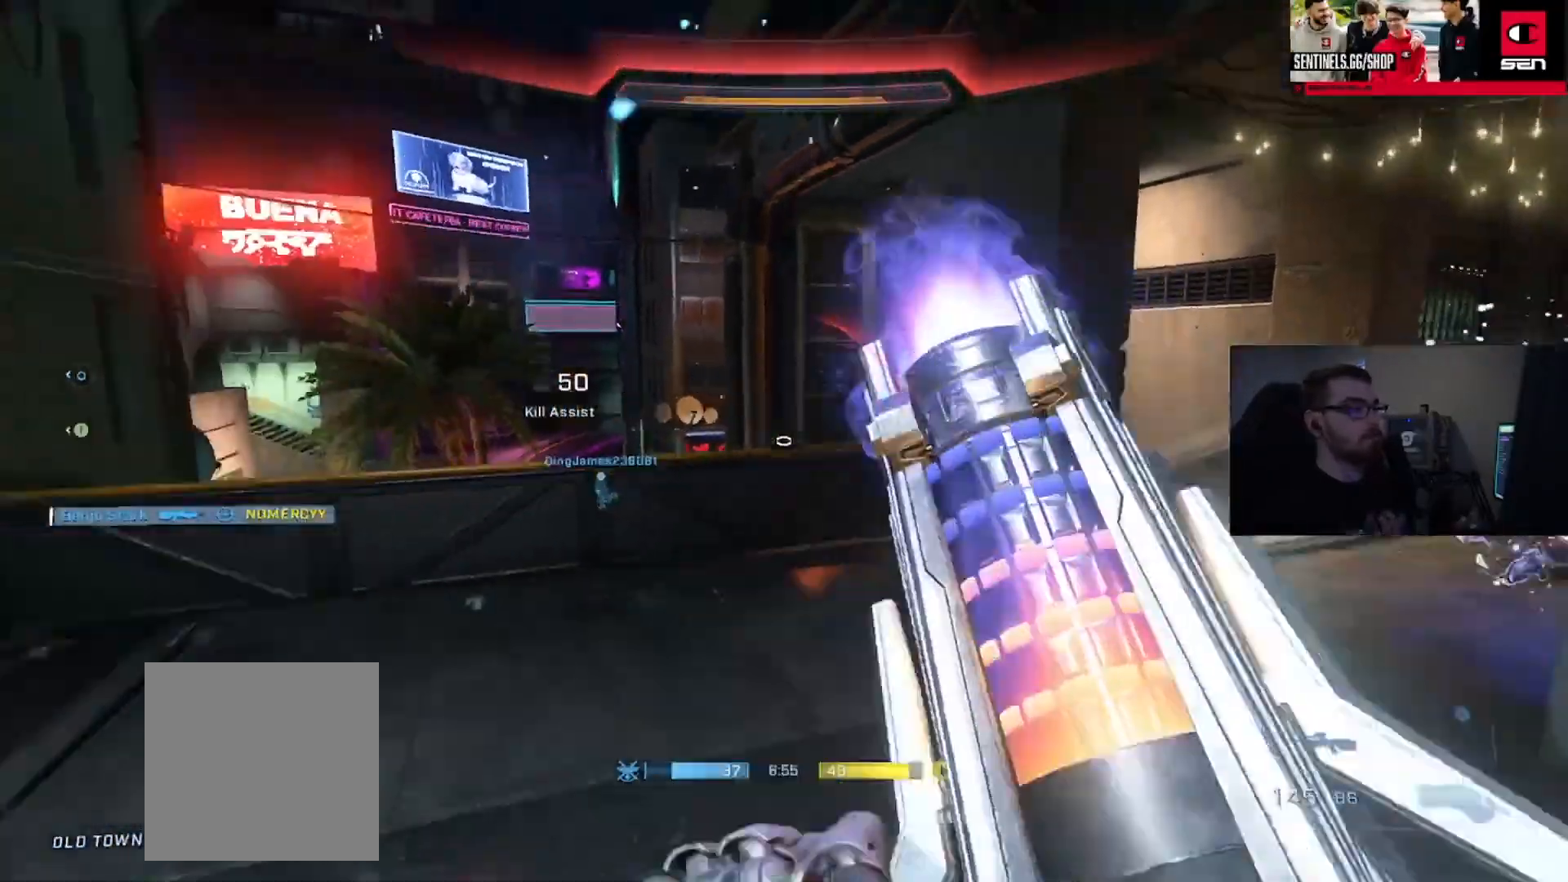
{"buttons": [], "left_stick": "up-right", "right_stick": "left", "events": [[34, "left_stick", "up-left"], [117, "A", "down"], [150, "left_stick", "up"], [217, "A", "up"], [267, "A", "down"], [334, "left_stick", "up-right"], [351, "right_stick", "center"], [367, "A", "up"], [467, "right_stick", "left"]]}
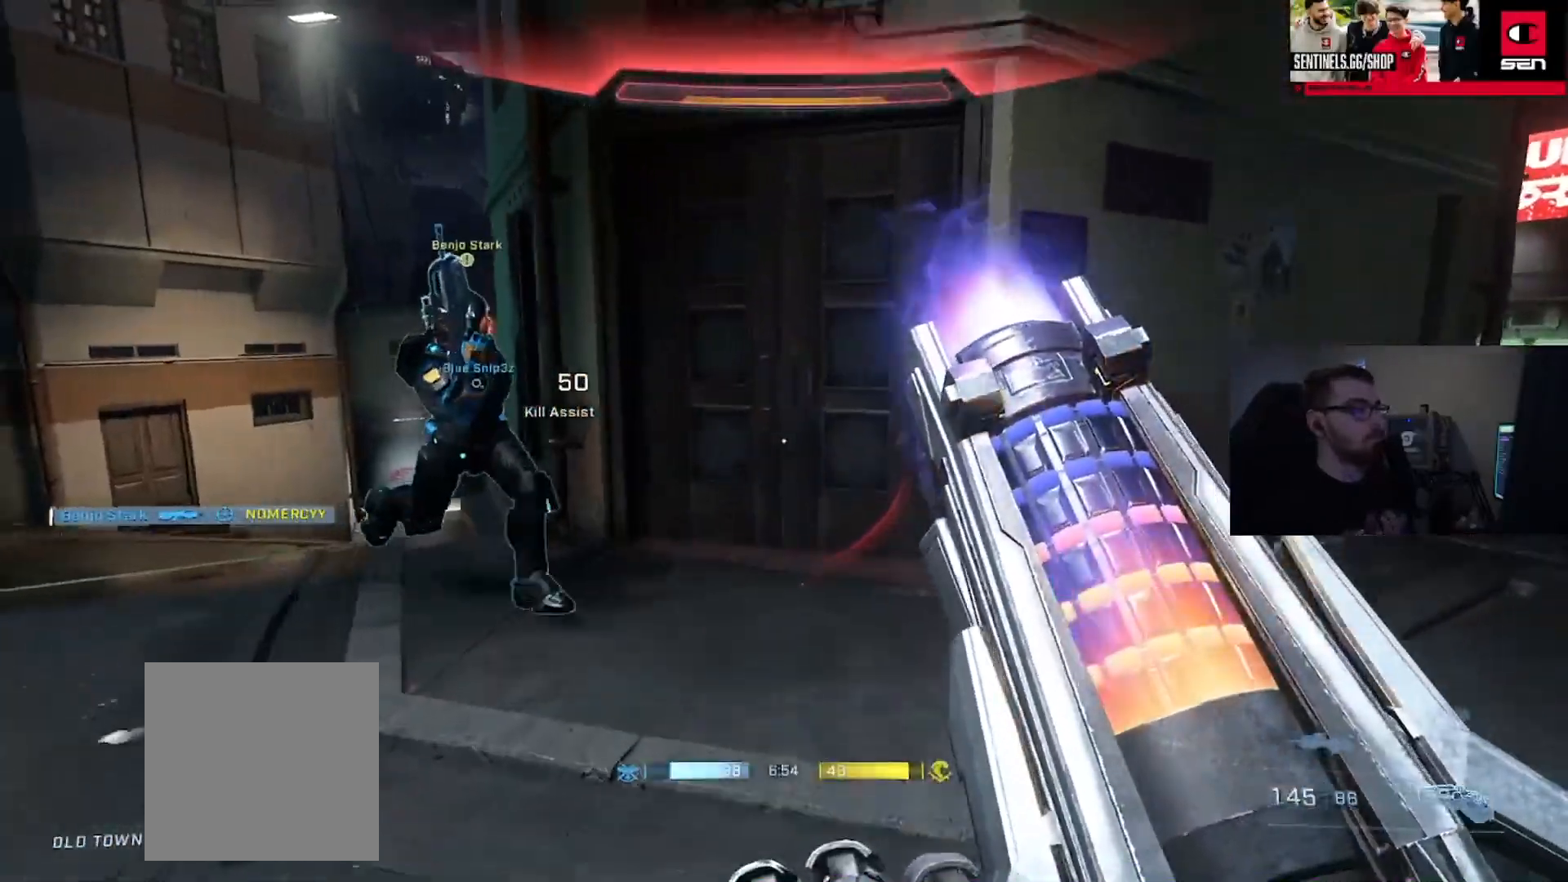
{"buttons": [], "left_stick": "right", "right_stick": "center", "events": [[16, "left_stick", "up"], [117, "right_stick", "center"], [233, "left_stick", "up-right"], [350, "left_stick", "right"]]}
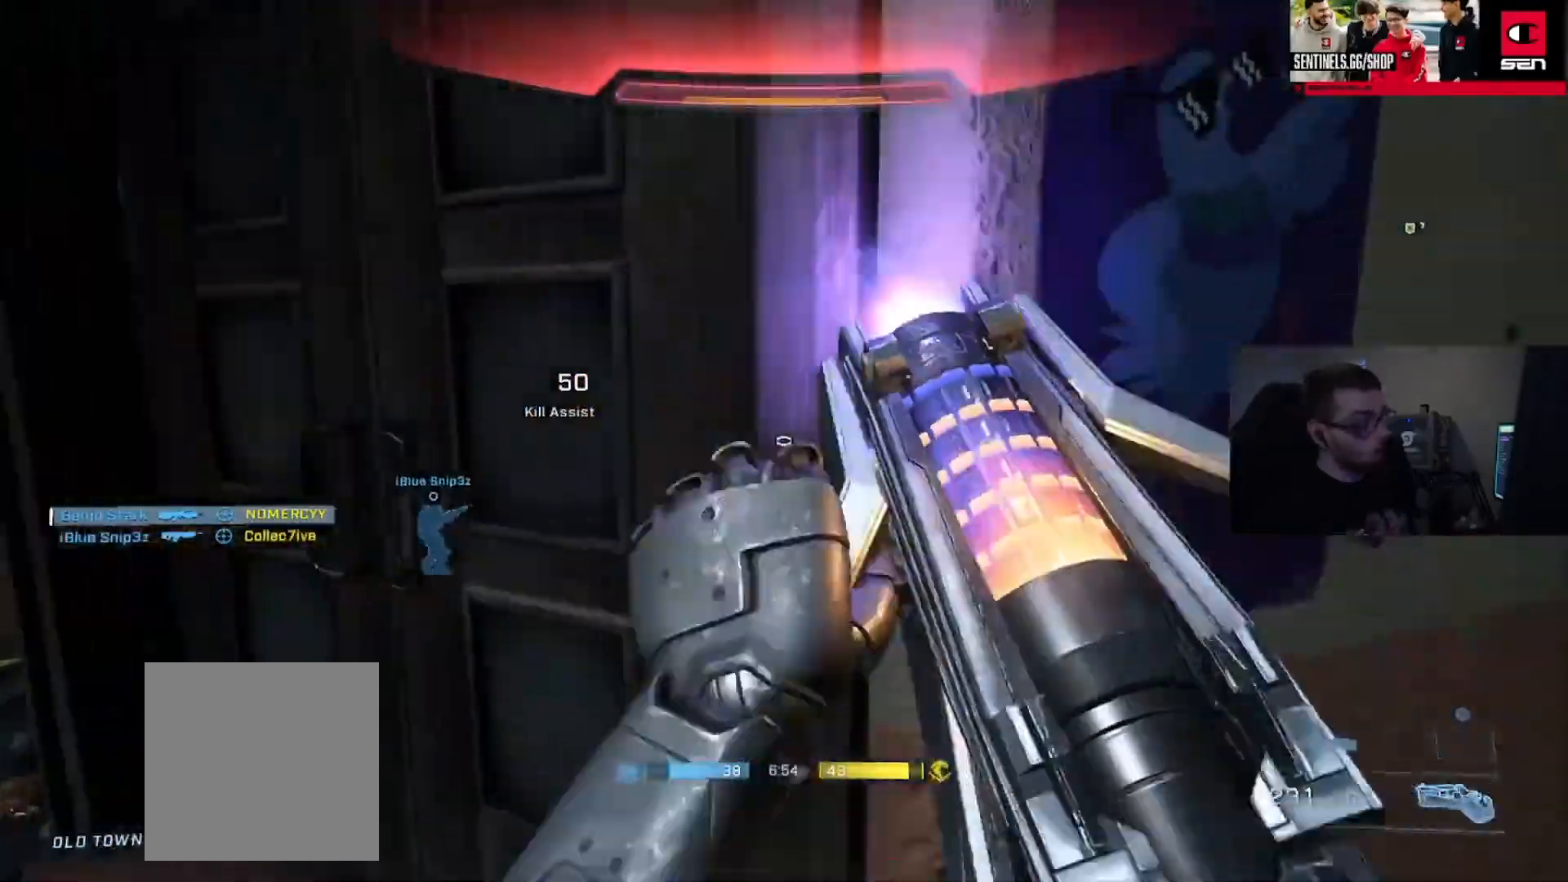
{"buttons": ["Y"], "left_stick": "down-left", "right_stick": "right", "events": [[67, "left_stick", "up-right"], [184, "right_stick", "right"], [301, "left_stick", "center"], [367, "left_stick", "down-left"], [484, "Y", "down"]]}
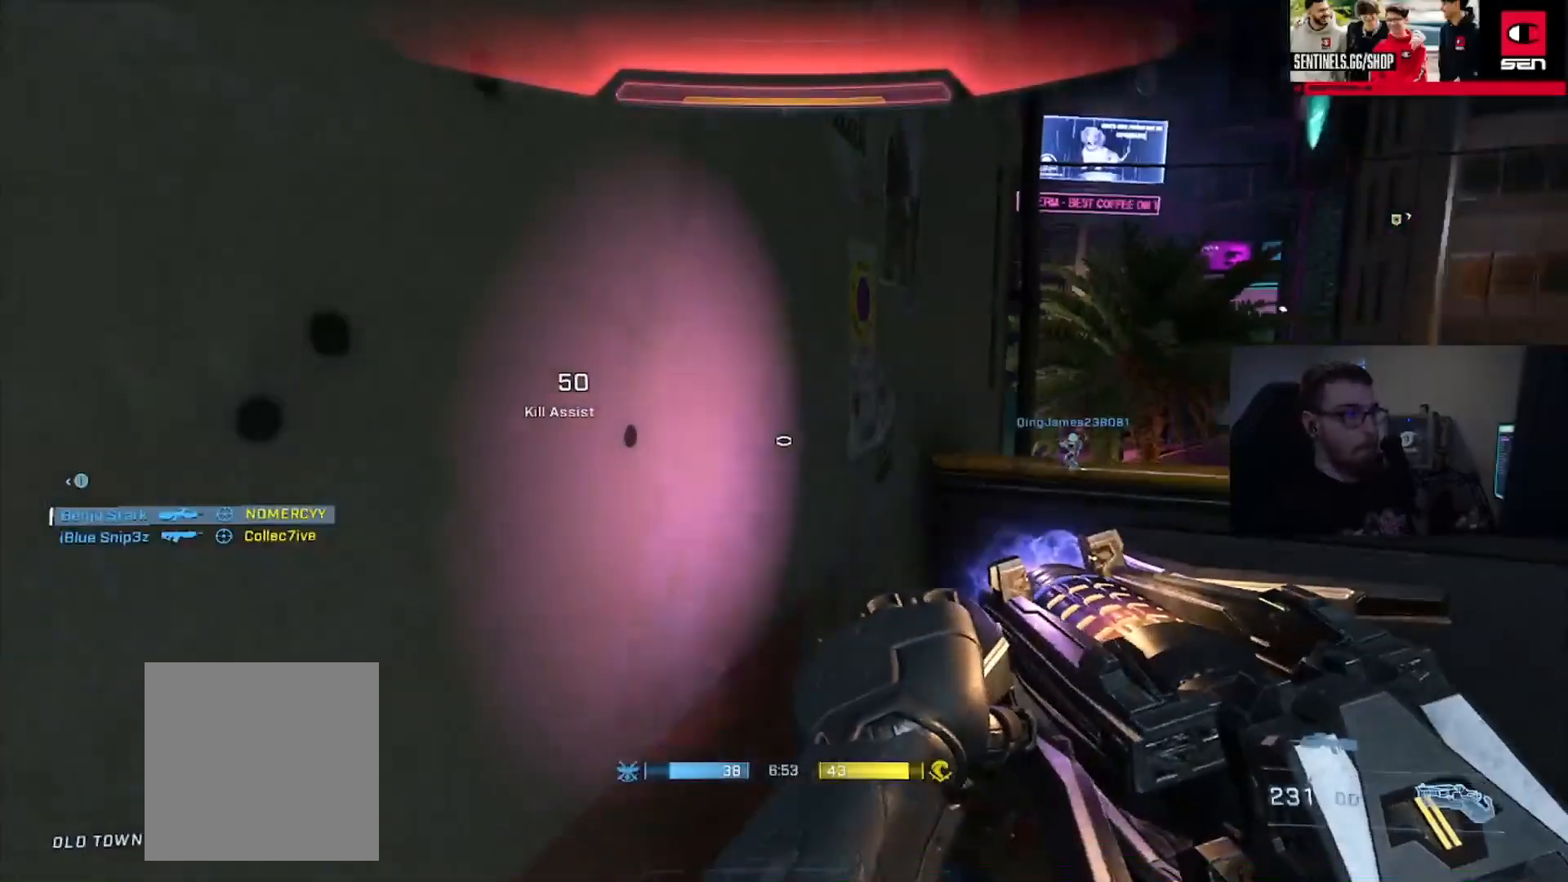
{"buttons": ["Y", "L1"], "left_stick": "up", "right_stick": "down", "events": [[67, "Y", "up"], [83, "right_stick", "center"], [217, "right_stick", "right"], [233, "left_stick", "up-right"], [333, "left_stick", "up"], [350, "right_stick", "down"], [417, "L1", "down"], [500, "Y", "down"]]}
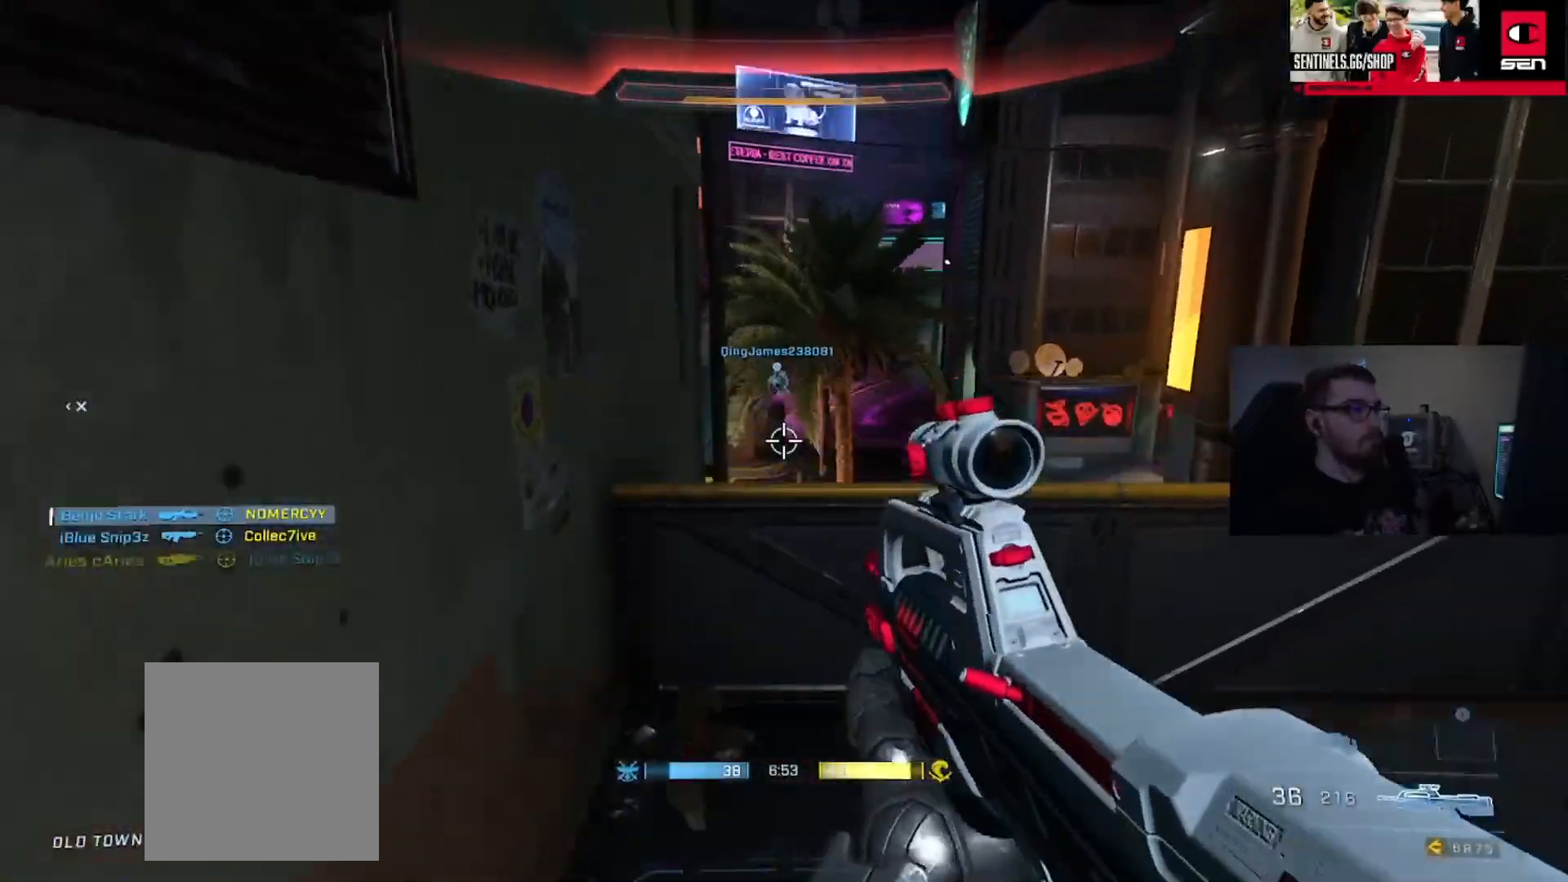
{"buttons": [], "left_stick": "up", "right_stick": "up-left", "events": [[17, "L1", "up"], [67, "Y", "up"], [167, "right_stick", "center"], [317, "right_stick", "left"], [367, "Y", "down"], [467, "Y", "up"], [484, "right_stick", "up-left"]]}
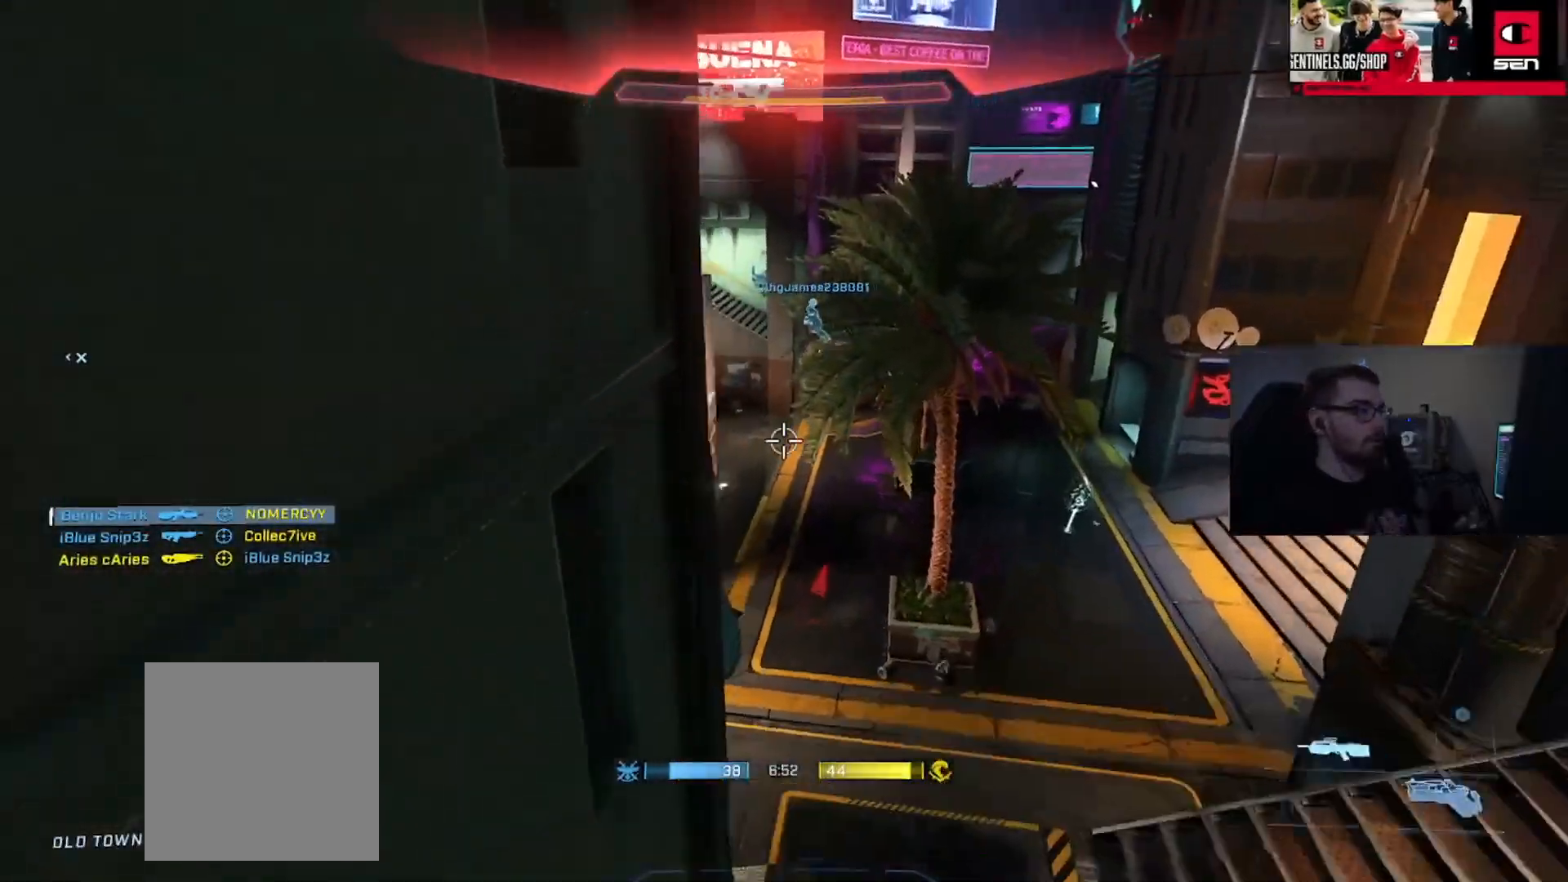
{"buttons": [], "left_stick": "down-right", "right_stick": "up-left", "events": [[217, "left_stick", "right"], [284, "left_stick", "down-right"]]}
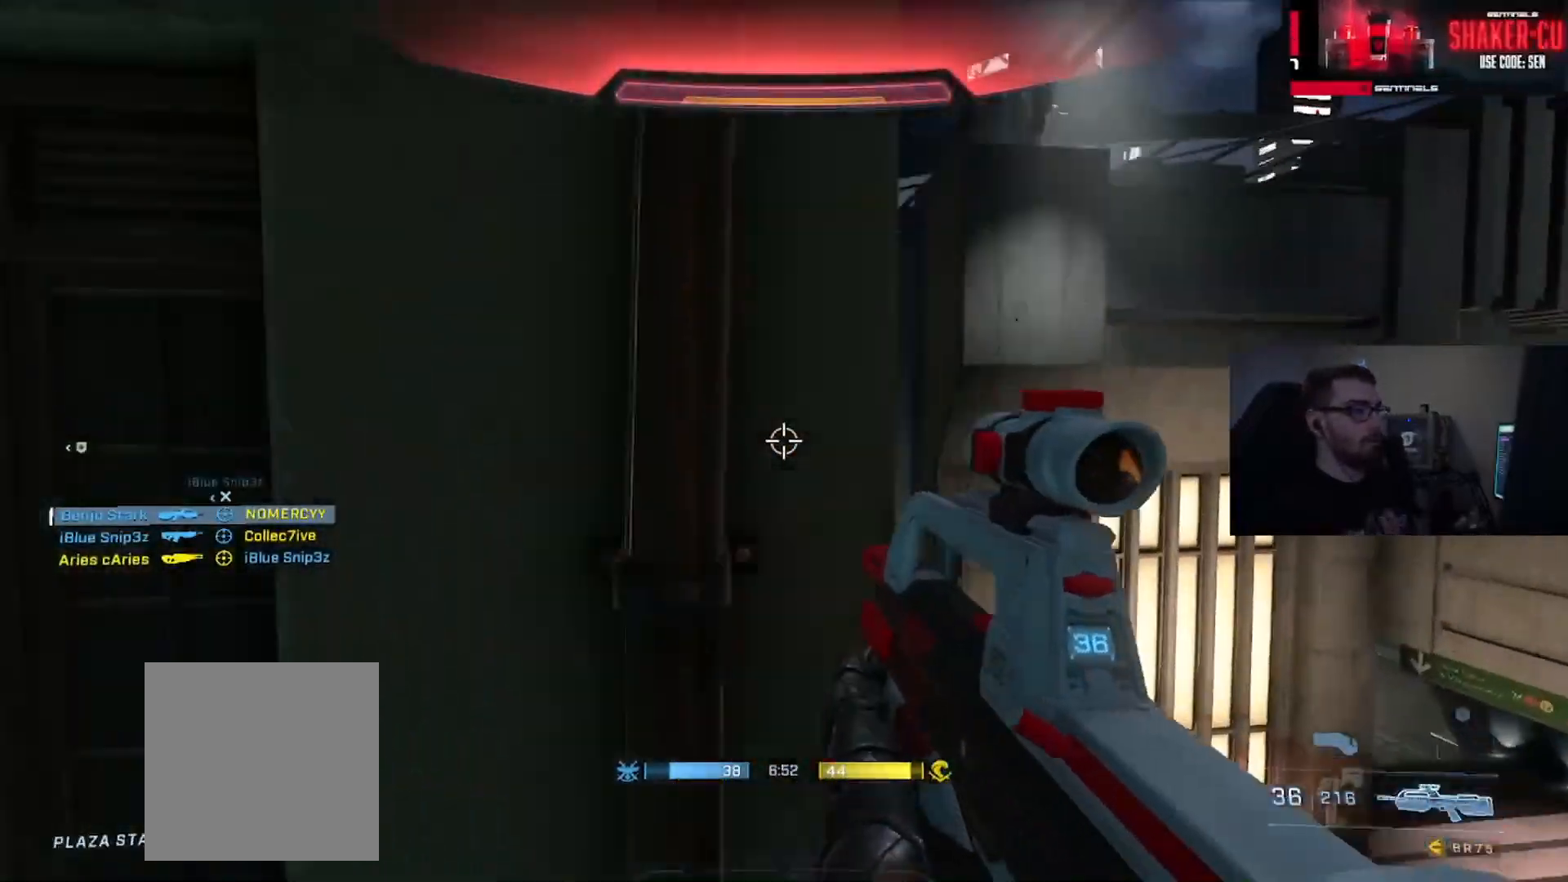
{"buttons": [], "left_stick": "up-right", "right_stick": "center", "events": [[467, "right_stick", "center"], [483, "left_stick", "up-right"]]}
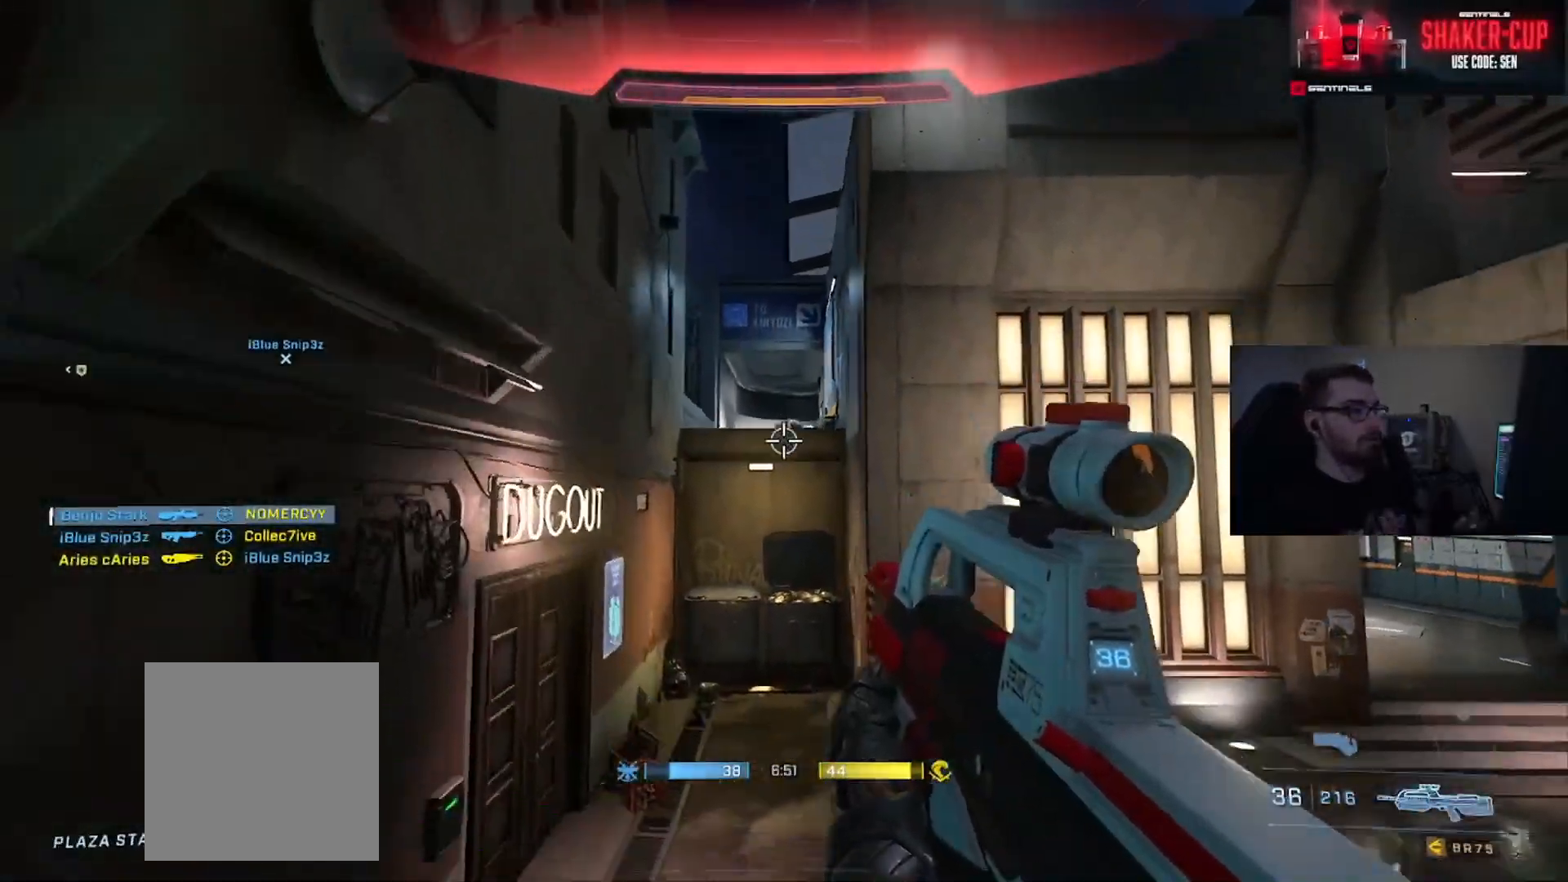
{"buttons": [], "left_stick": "down", "right_stick": "left", "events": [[84, "left_stick", "up-left"], [117, "A", "down"], [150, "left_stick", "down-left"], [200, "A", "up"], [217, "left_stick", "down"], [384, "L1", "down"], [384, "R3", "down"], [451, "L1", "up"], [467, "R3", "up"], [467, "right_stick", "left"]]}
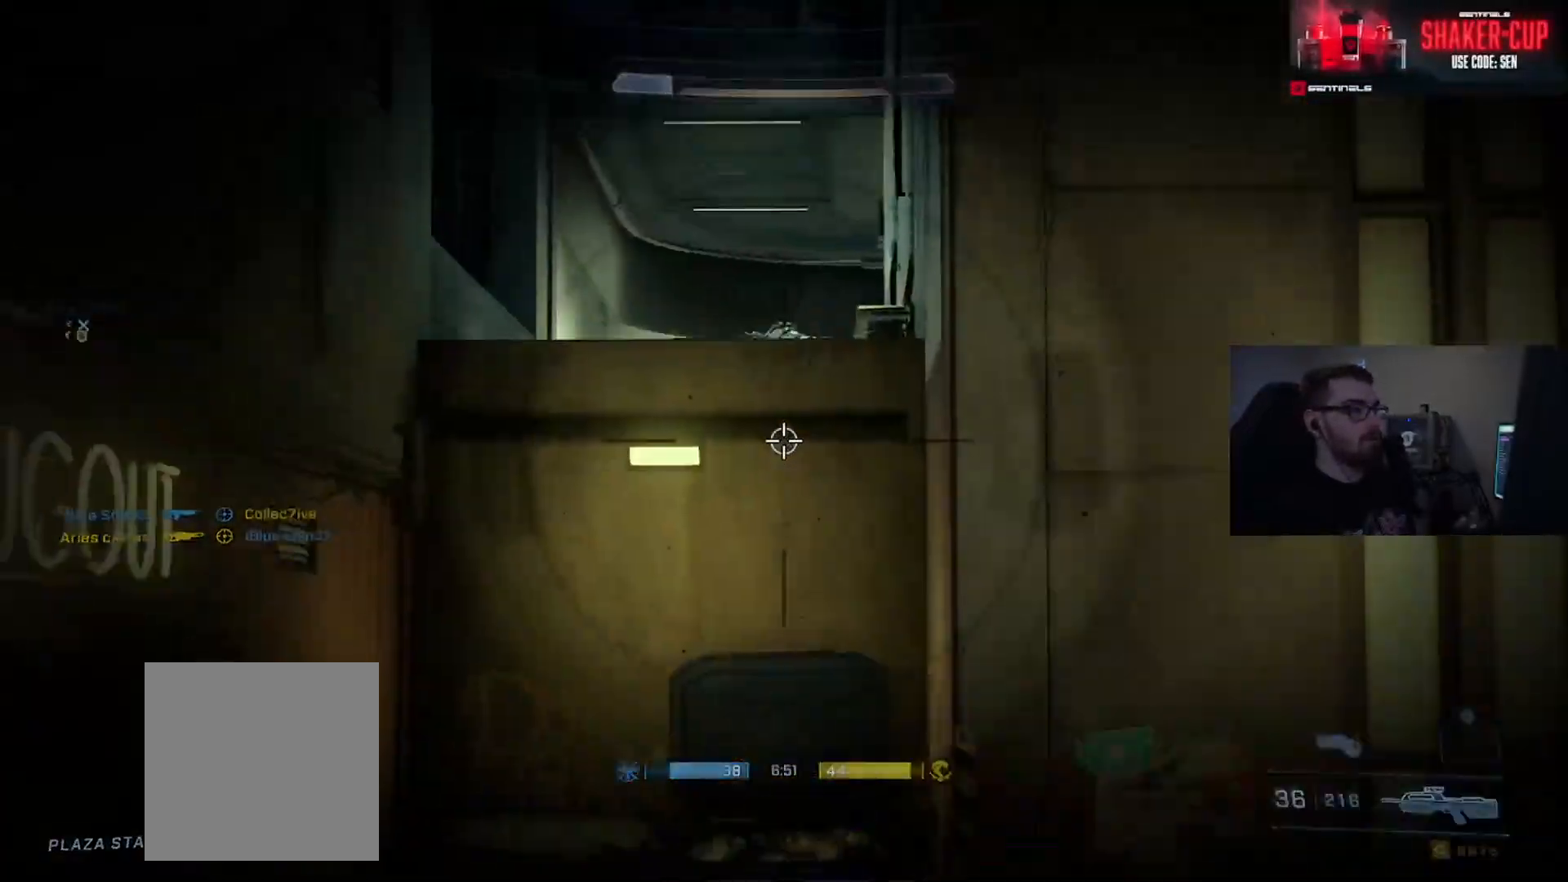
{"buttons": [], "left_stick": "down", "right_stick": "center", "events": [[116, "right_stick", "down"], [500, "right_stick", "center"]]}
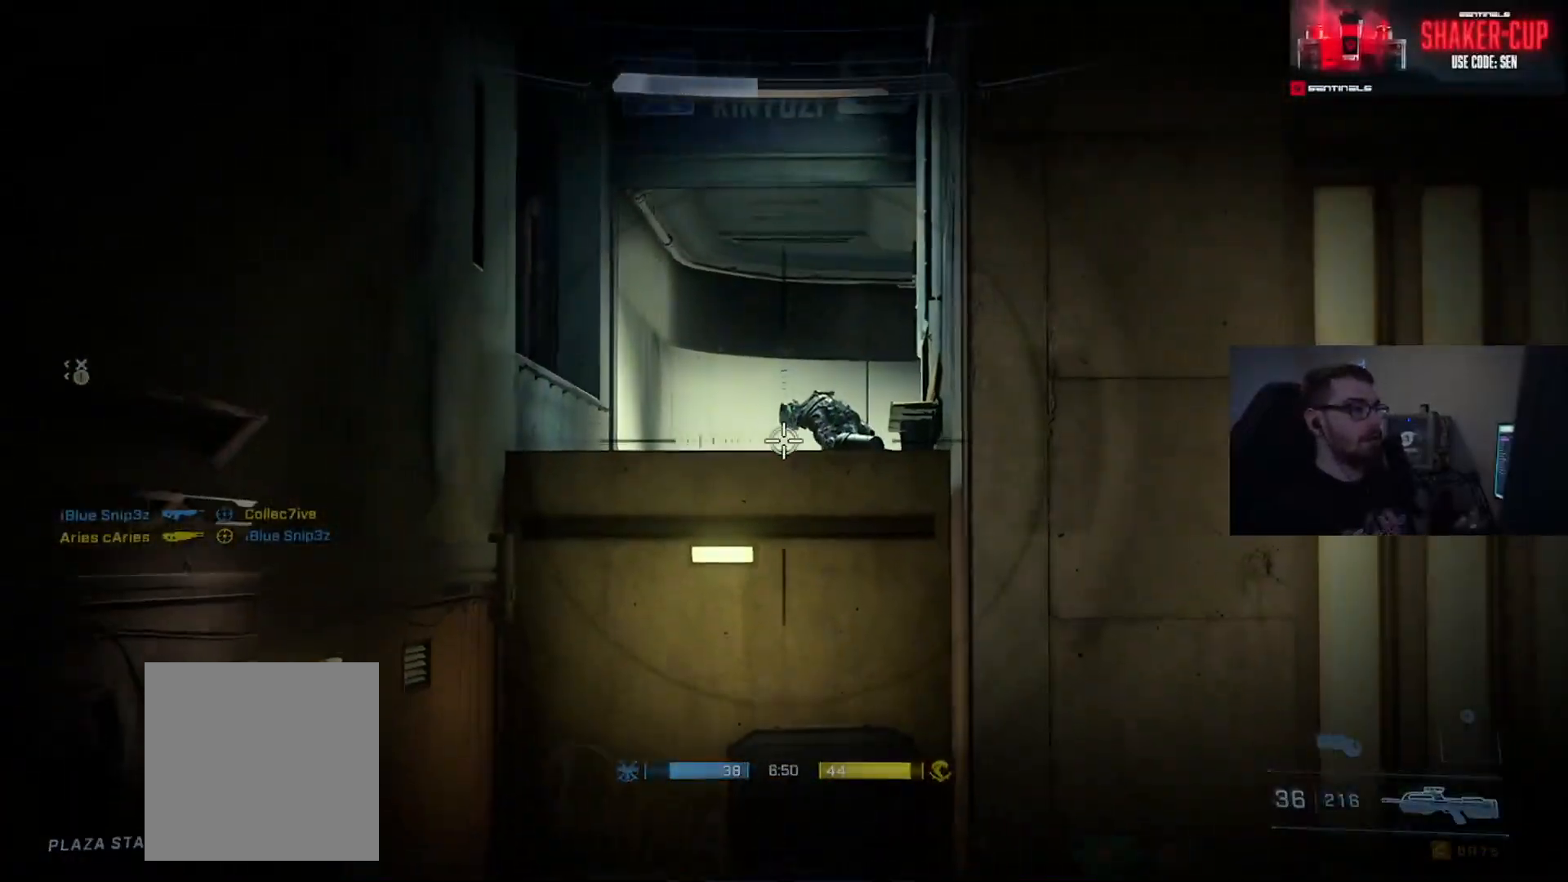
{"buttons": [], "left_stick": "down", "right_stick": "center", "events": [[267, "R3", "down"], [334, "R3", "up"]]}
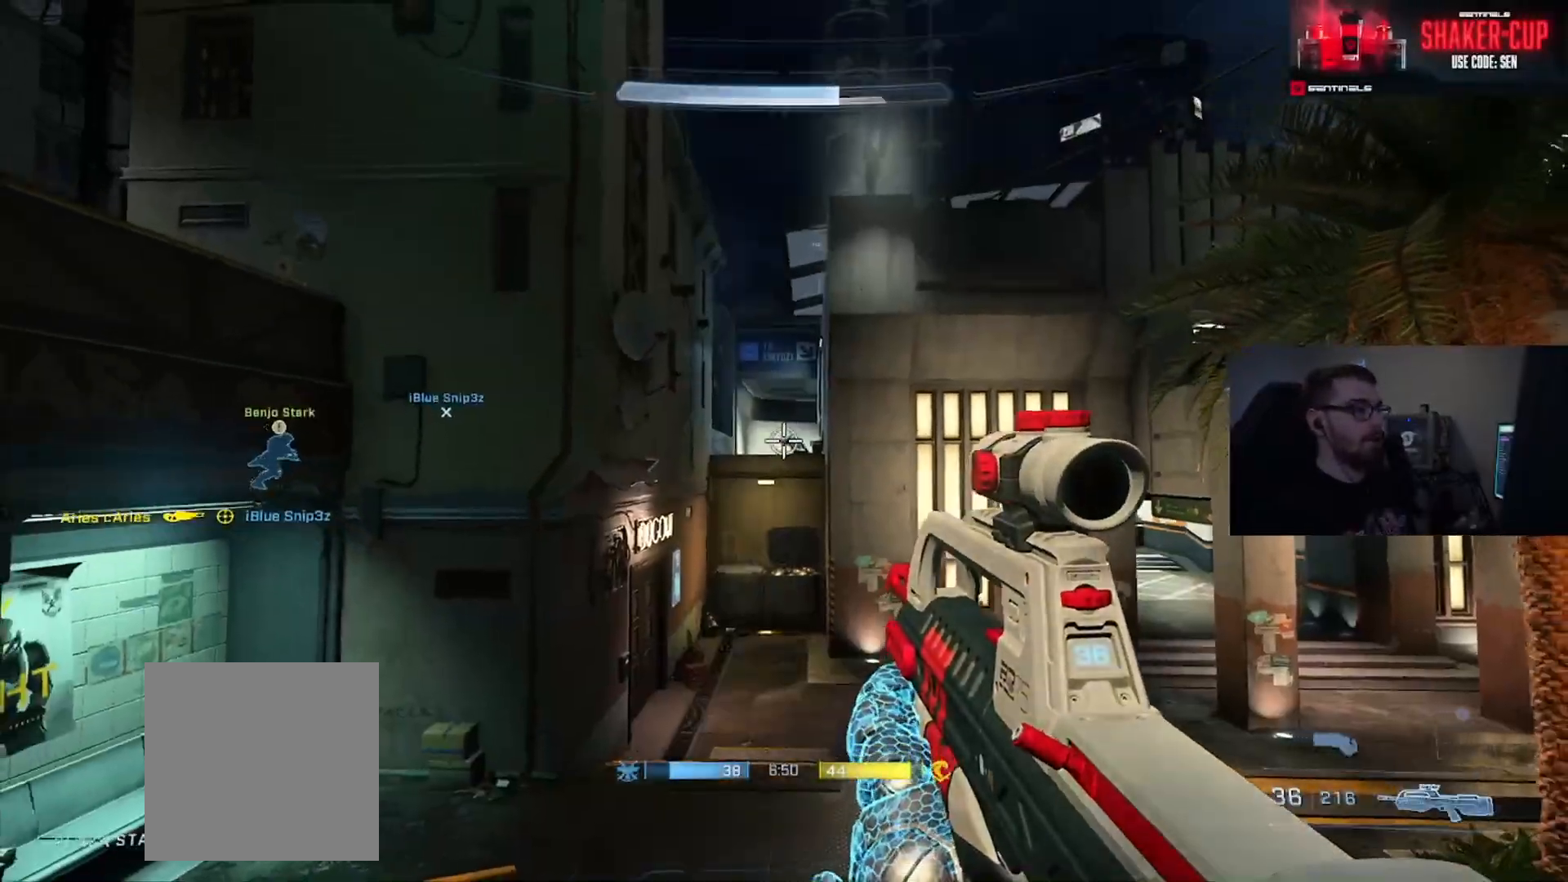
{"buttons": [], "left_stick": "down", "right_stick": "center", "events": [[383, "right_stick", "down-left"], [467, "right_stick", "center"]]}
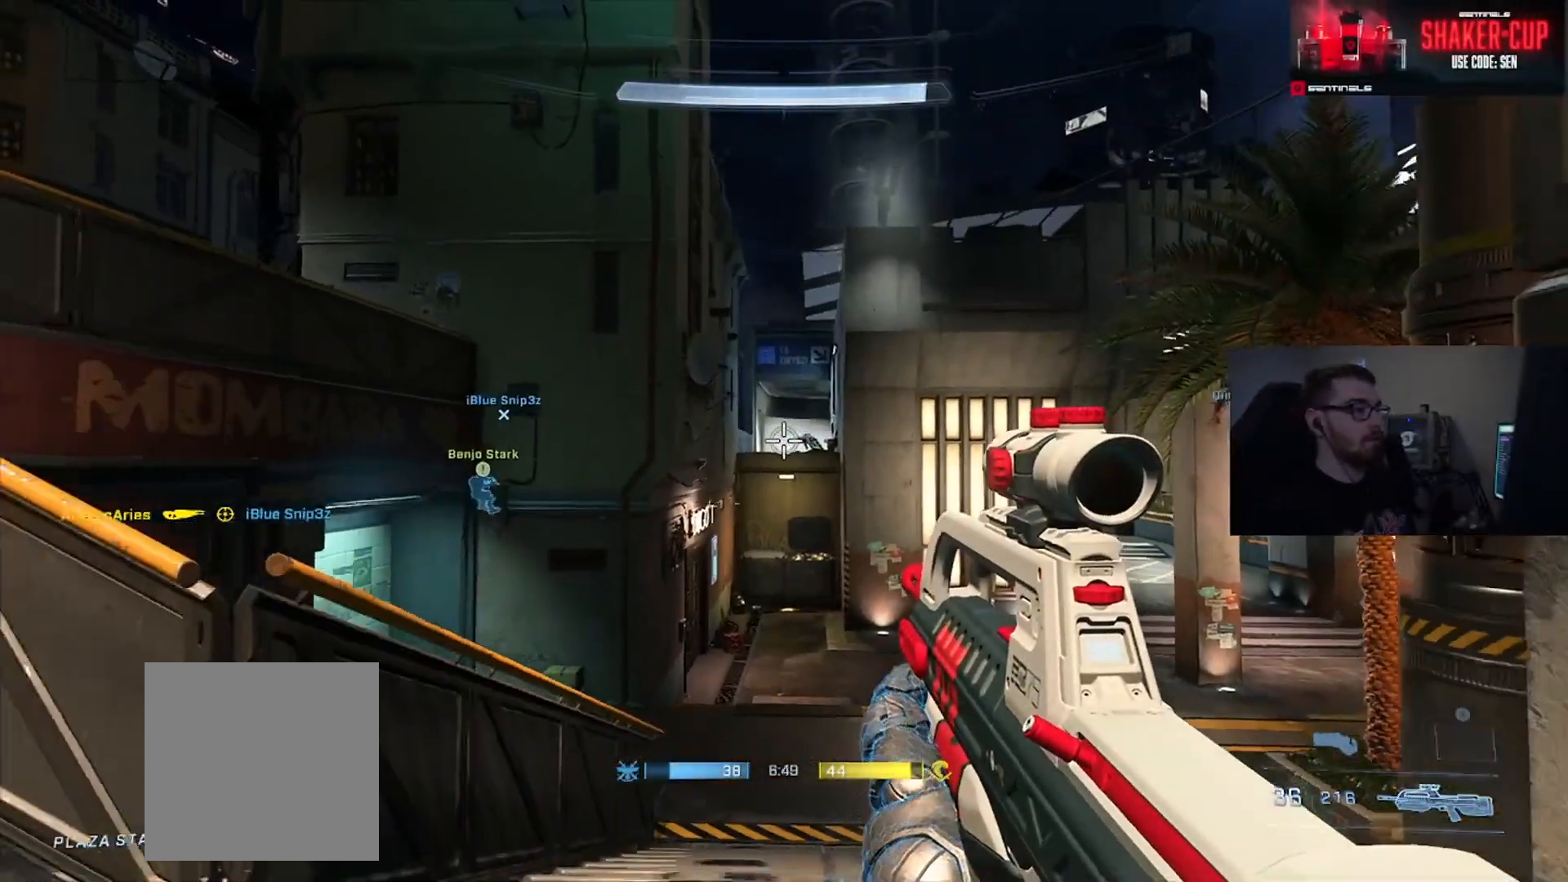
{"buttons": [], "left_stick": "left", "right_stick": "left", "events": [[67, "Y", "down"], [134, "left_stick", "down-left"], [150, "right_stick", "left"], [167, "Y", "up"], [217, "right_stick", "center"], [350, "right_stick", "left"], [367, "left_stick", "left"]]}
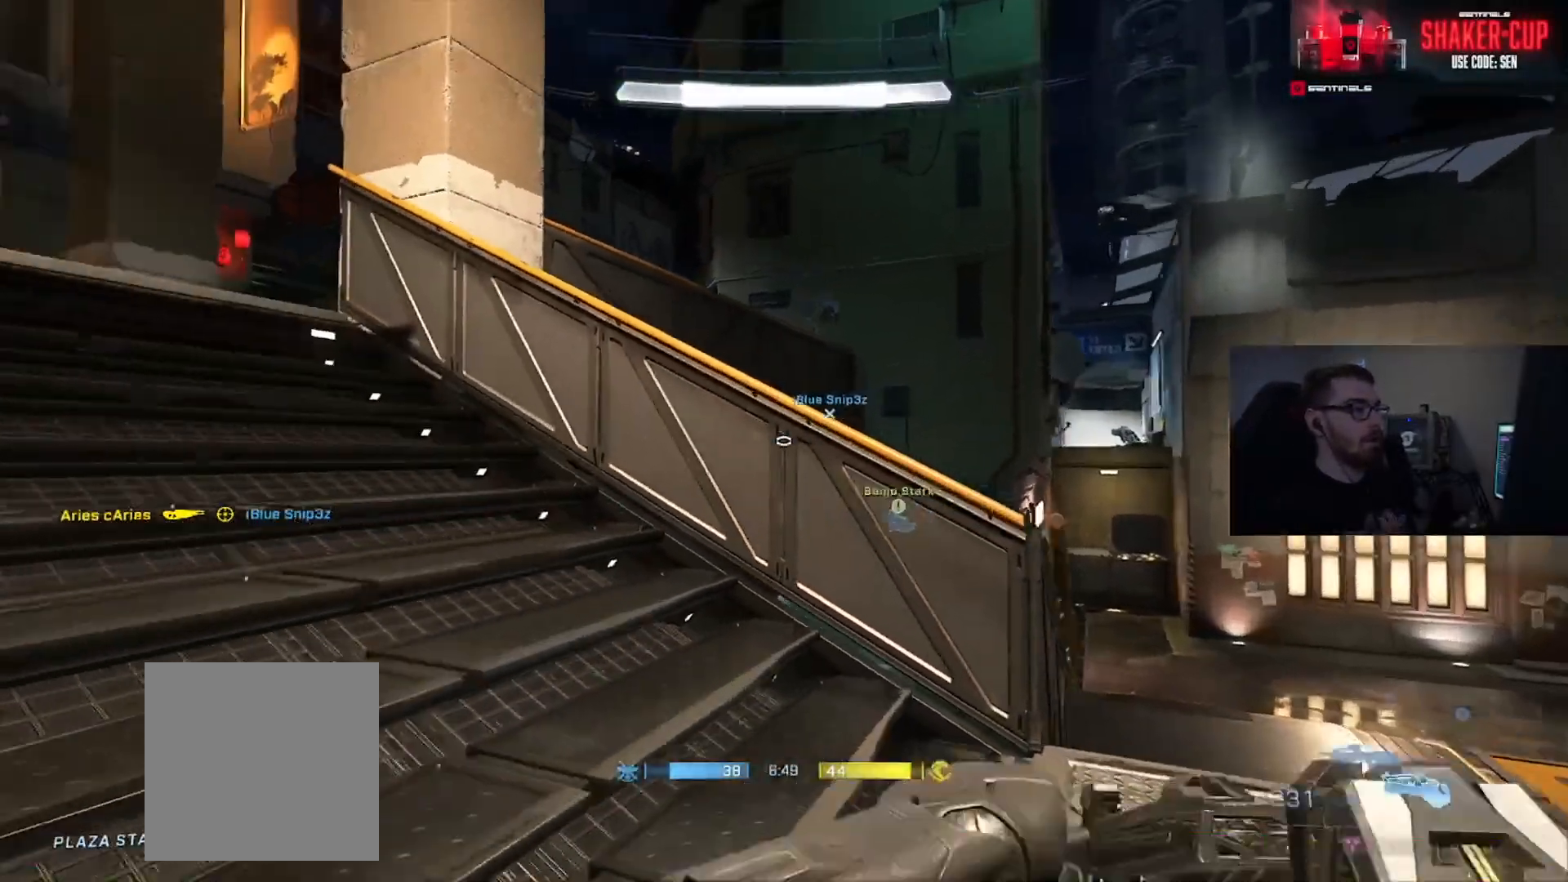
{"buttons": [], "left_stick": "right", "right_stick": "left", "events": [[16, "left_stick", "up-left"], [183, "B", "down"], [283, "B", "up"], [317, "left_stick", "up"], [467, "left_stick", "right"]]}
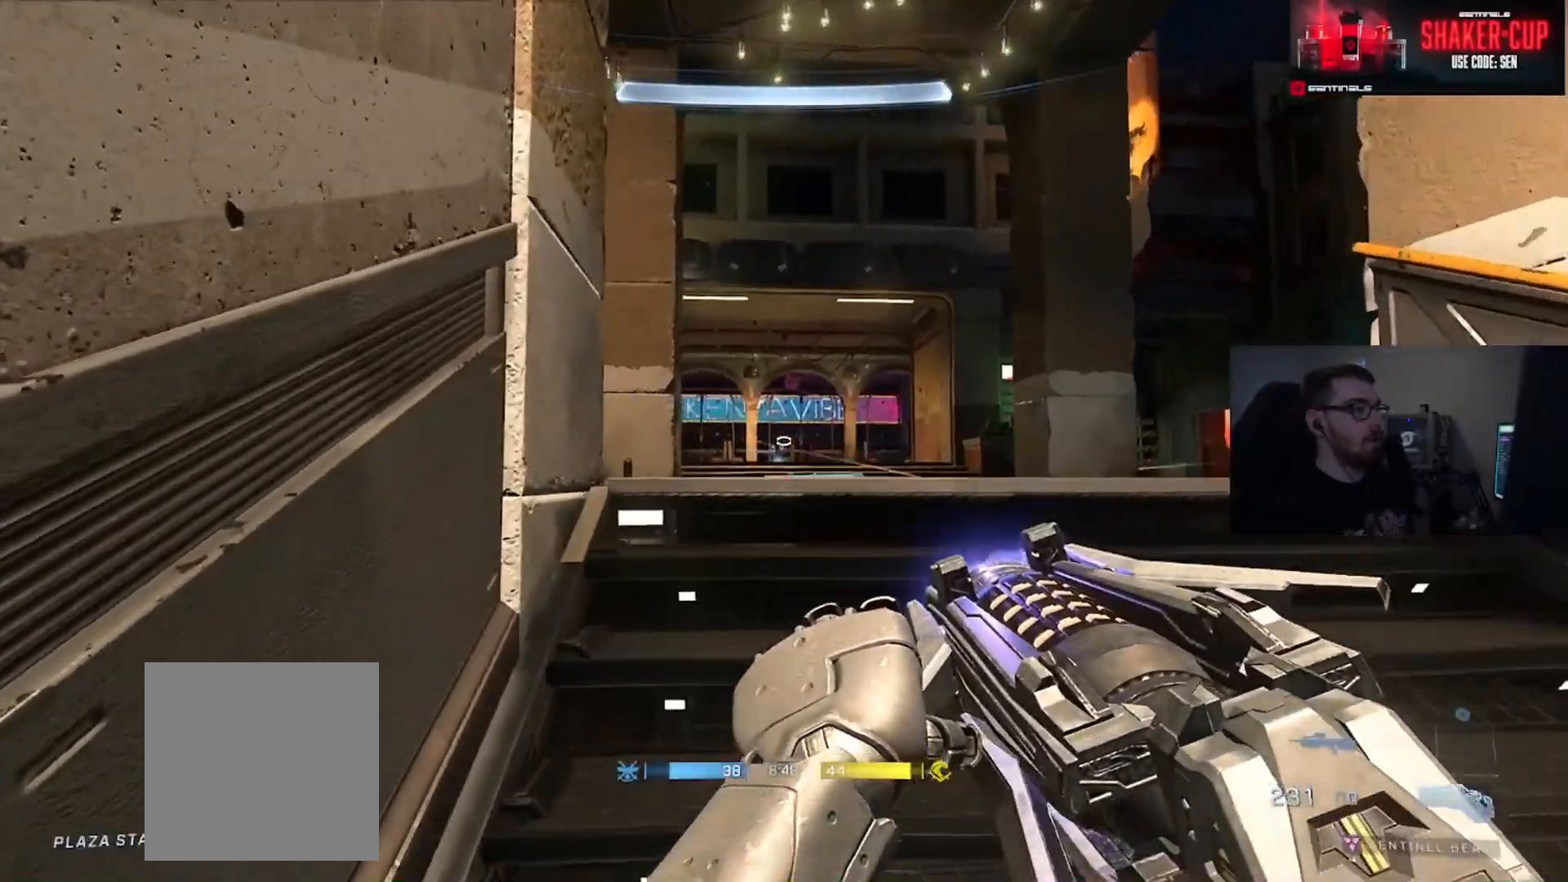
{"buttons": [], "left_stick": "right", "right_stick": "left", "events": []}
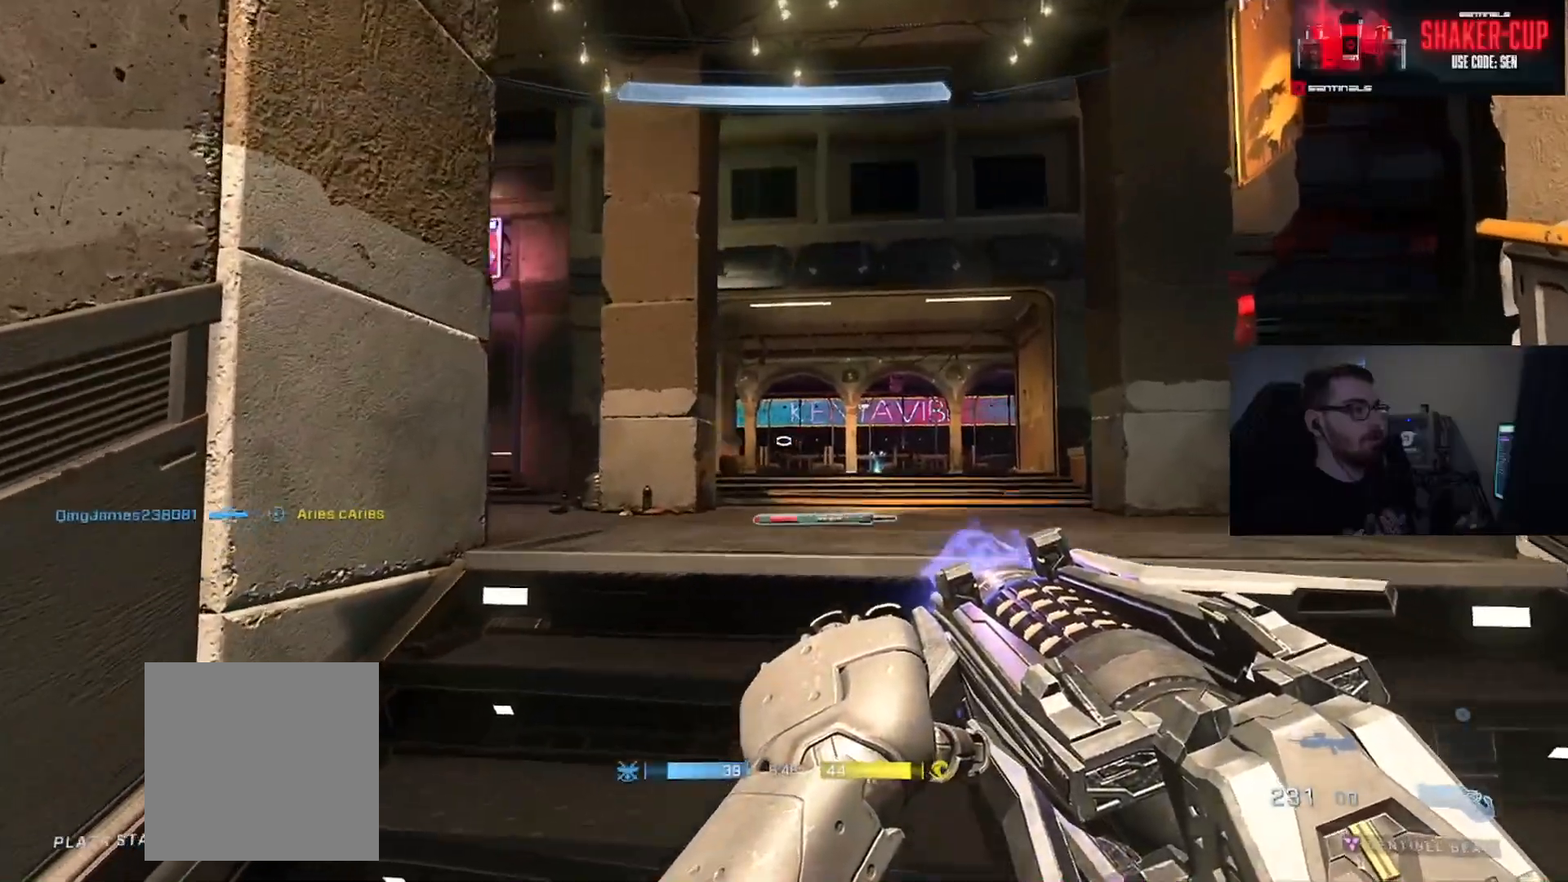
{"buttons": ["R2"], "left_stick": "up-right", "right_stick": "down-left", "events": [[216, "left_stick", "up-right"], [250, "right_stick", "down-left"], [500, "R2", "down"]]}
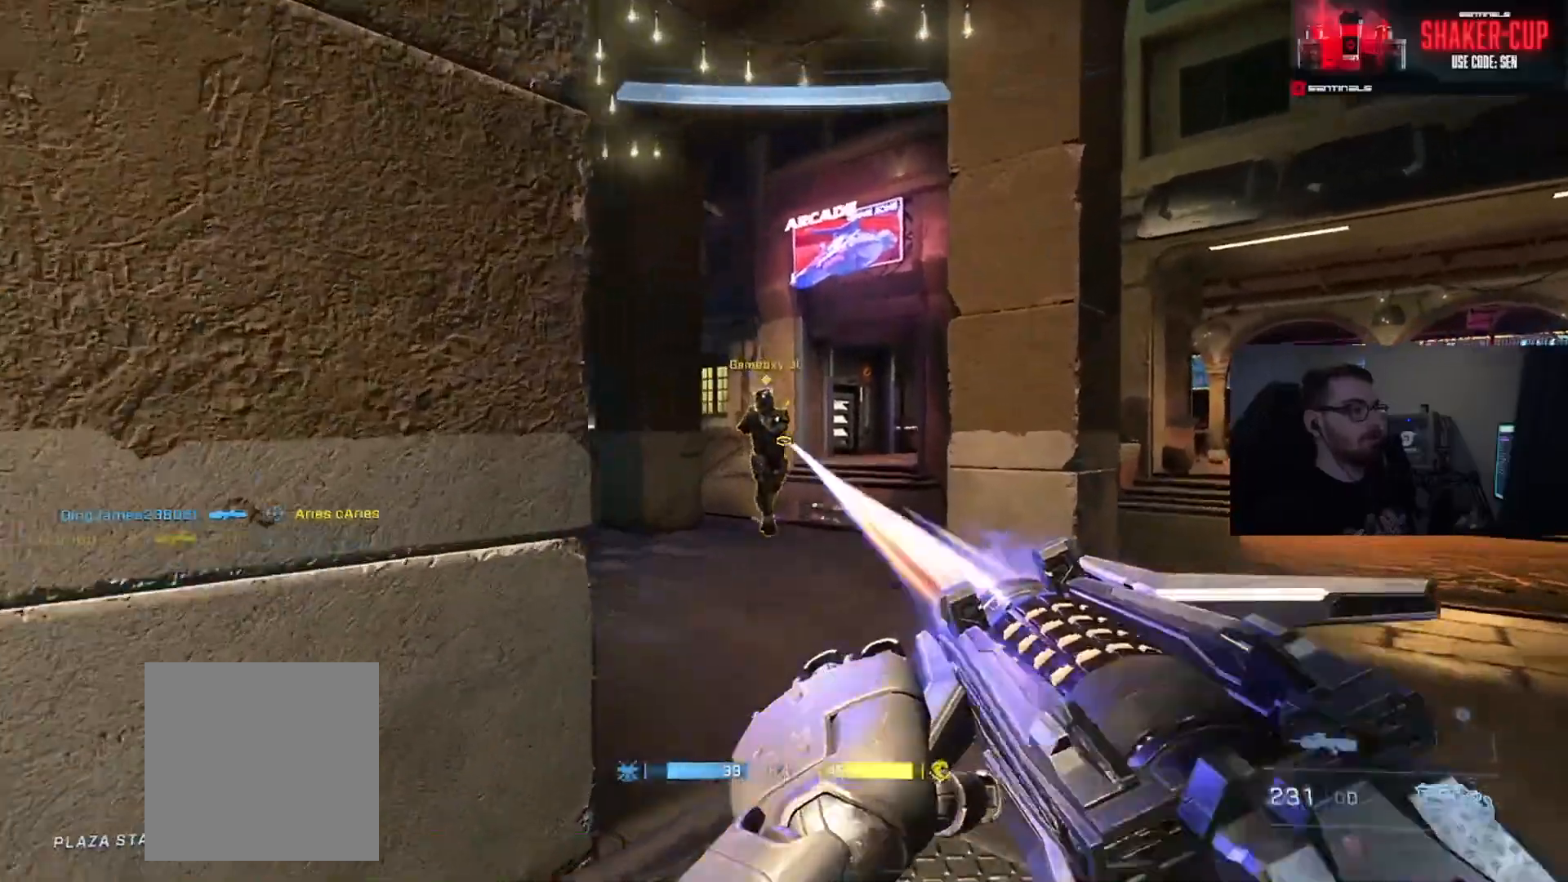
{"buttons": ["R2"], "left_stick": "up-right", "right_stick": "left", "events": [[84, "right_stick", "center"], [234, "left_stick", "up-left"], [284, "right_stick", "down-left"], [367, "right_stick", "center"], [401, "left_stick", "up-right"], [501, "right_stick", "left"]]}
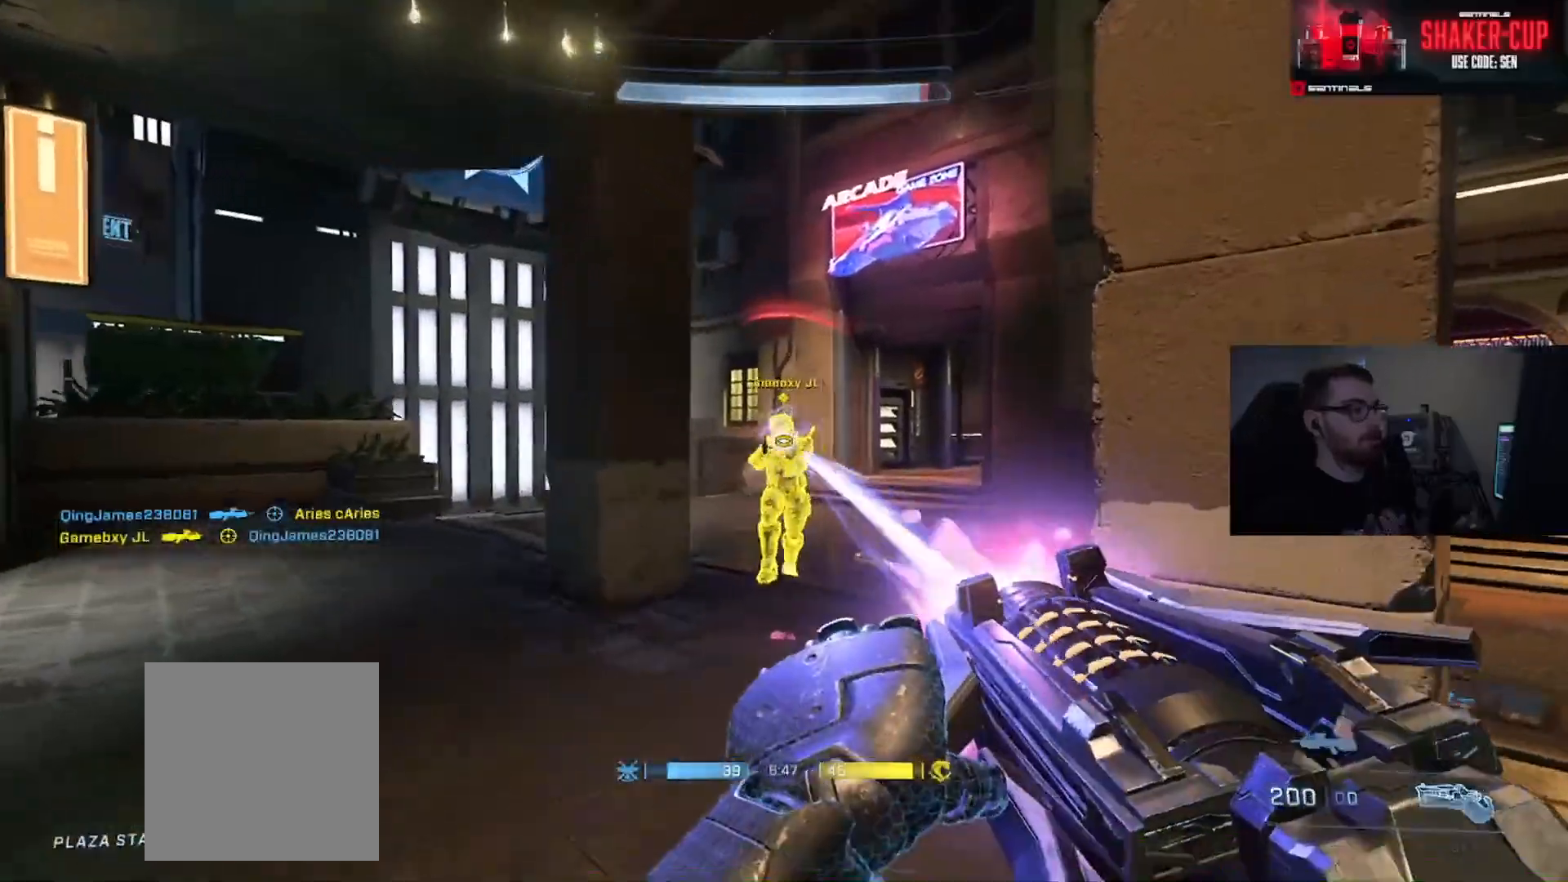
{"buttons": ["R2"], "left_stick": "left", "right_stick": "down-left", "events": [[66, "right_stick", "down-left"], [116, "left_stick", "up"], [250, "right_stick", "down"], [300, "left_stick", "left"], [367, "right_stick", "center"], [500, "right_stick", "down-left"]]}
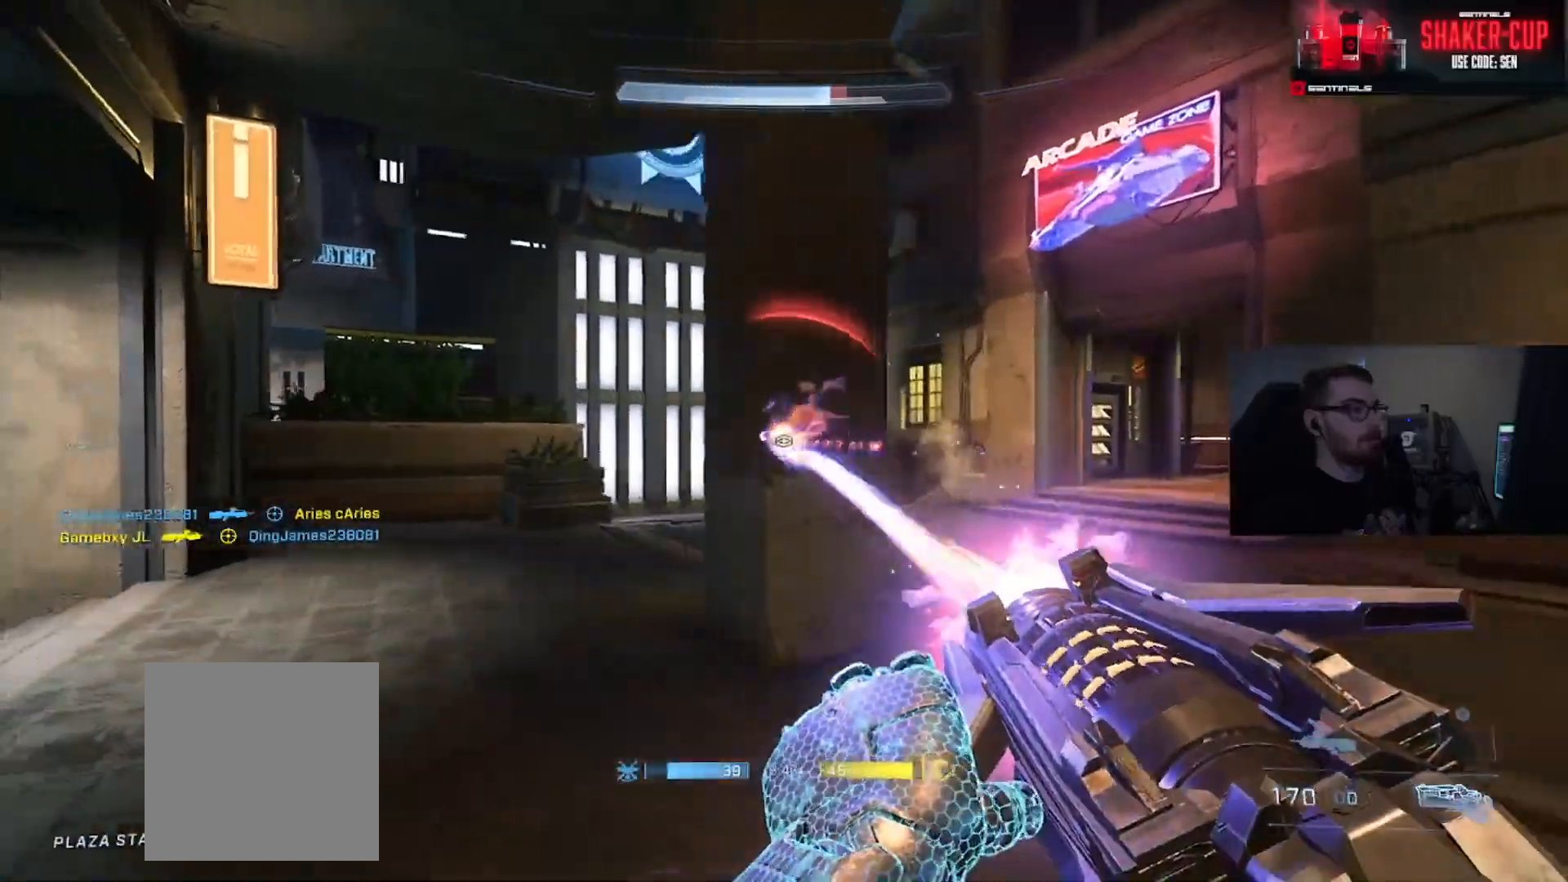
{"buttons": ["R2"], "left_stick": "up-left", "right_stick": "down-right", "events": [[67, "right_stick", "down"], [167, "right_stick", "down-right"], [350, "left_stick", "up-left"]]}
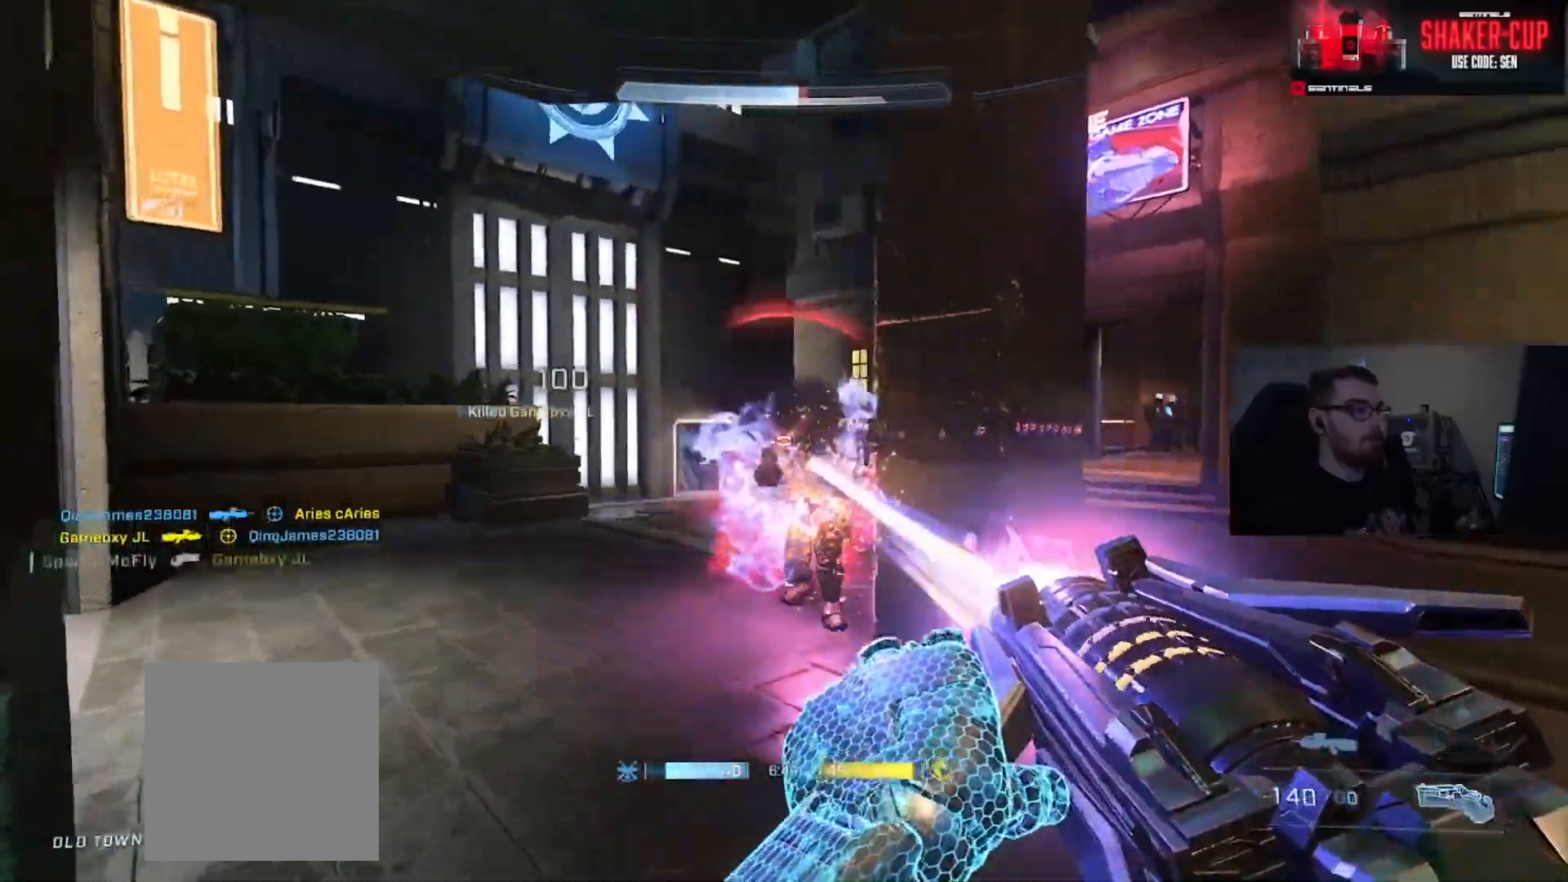
{"buttons": [], "left_stick": "down-right", "right_stick": "right", "events": [[116, "R2", "up"], [133, "right_stick", "down-left"], [166, "left_stick", "down-right"], [216, "right_stick", "right"], [233, "B", "down"], [317, "B", "up"]]}
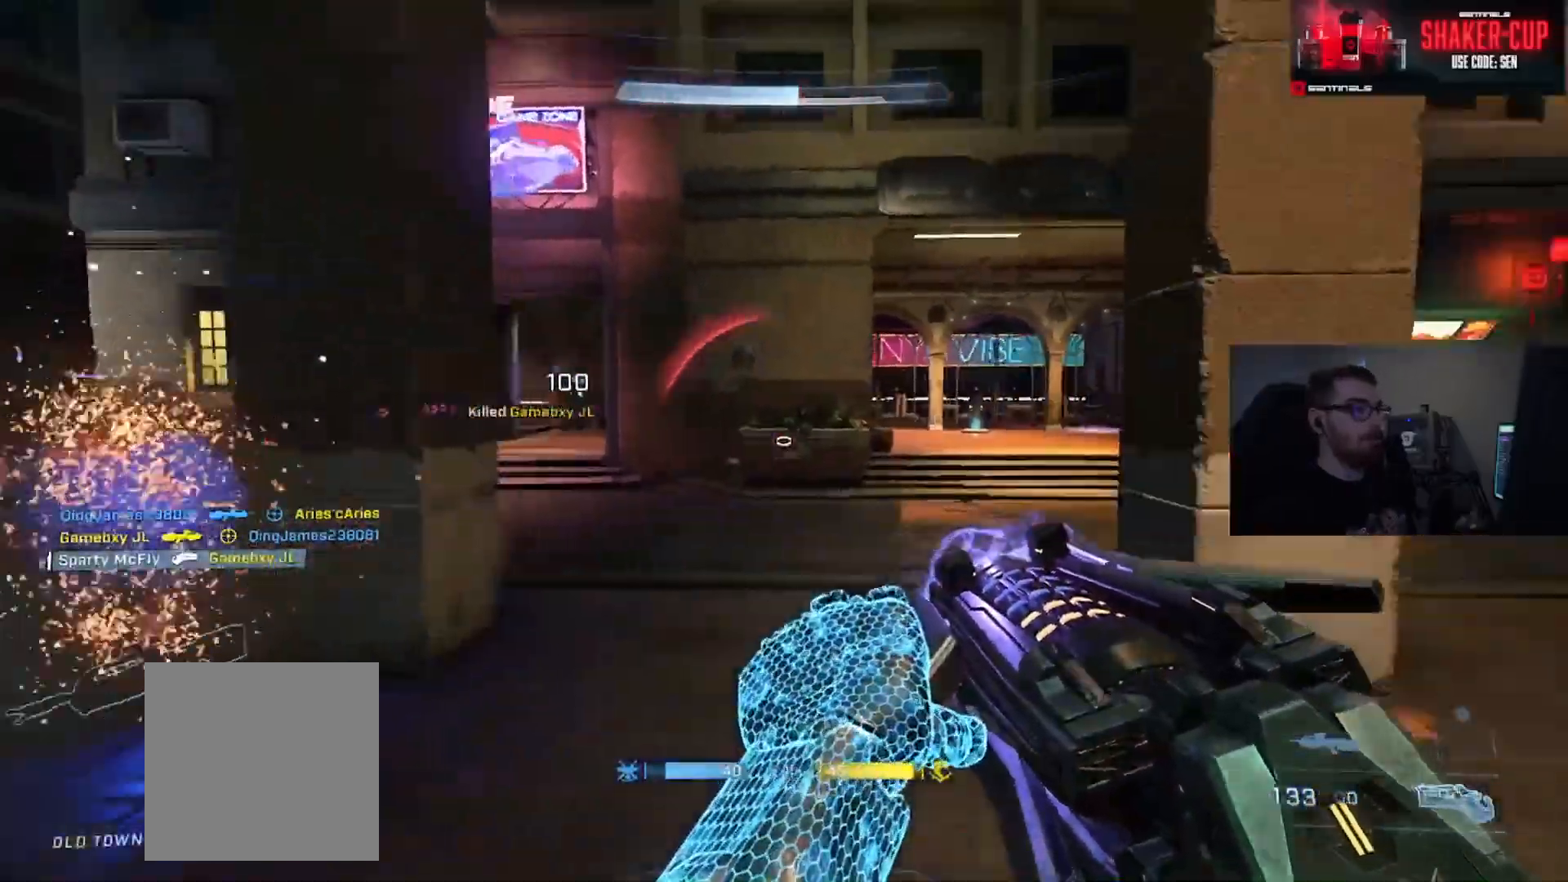
{"buttons": [], "left_stick": "right", "right_stick": "center", "events": [[50, "left_stick", "up-right"], [200, "Y", "down"], [284, "Y", "up"], [367, "right_stick", "center"], [484, "left_stick", "right"]]}
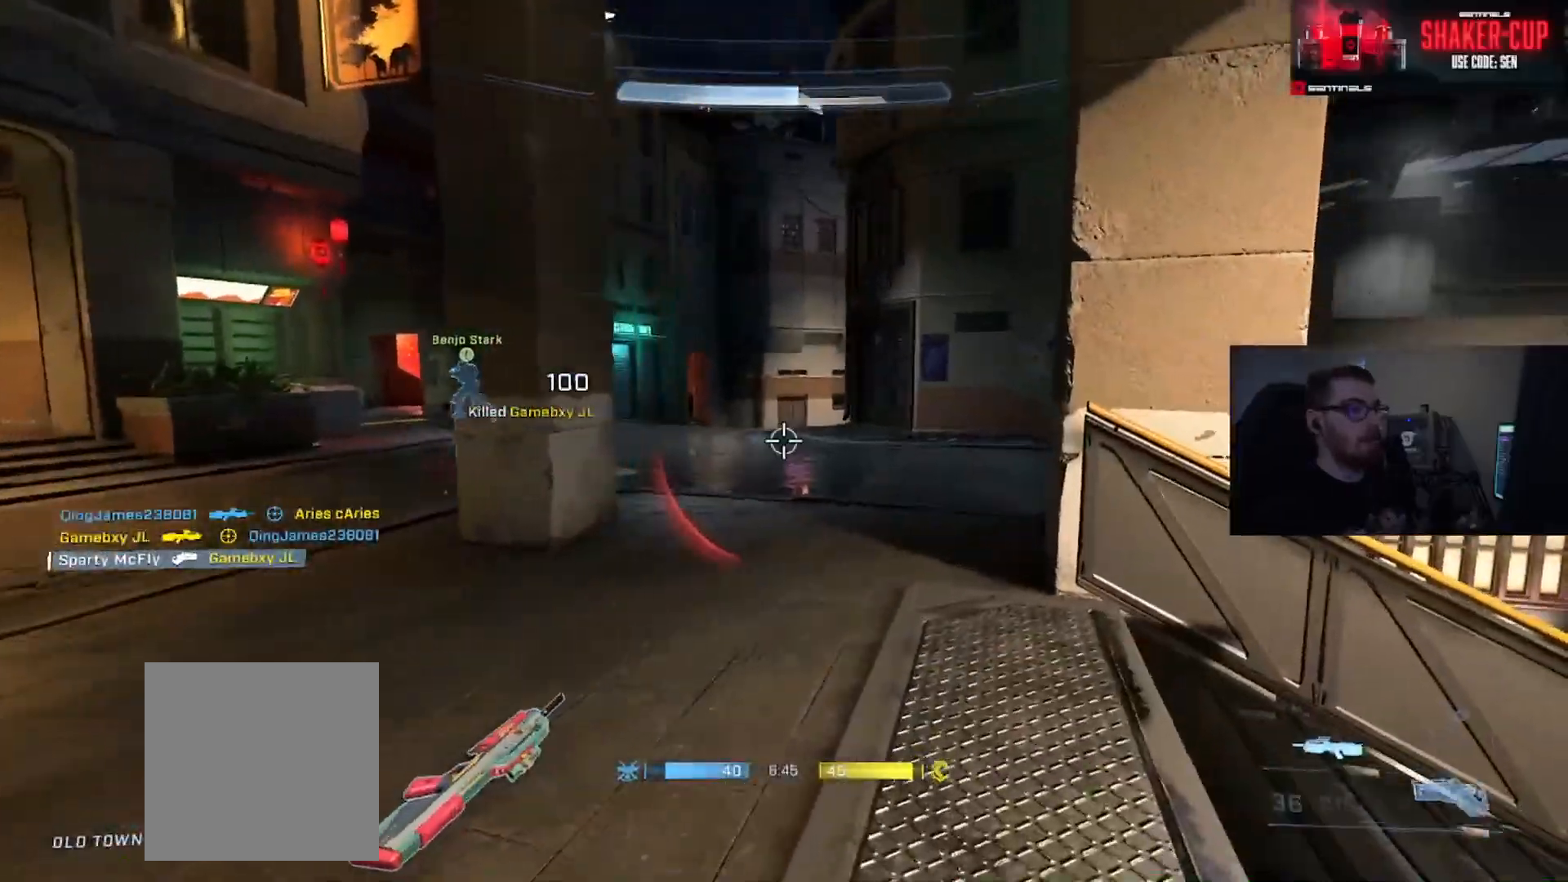
{"buttons": [], "left_stick": "up-right", "right_stick": "center", "events": [[50, "right_stick", "up"], [116, "right_stick", "left"], [166, "right_stick", "center"], [267, "right_stick", "right"], [283, "left_stick", "up-right"], [400, "right_stick", "center"]]}
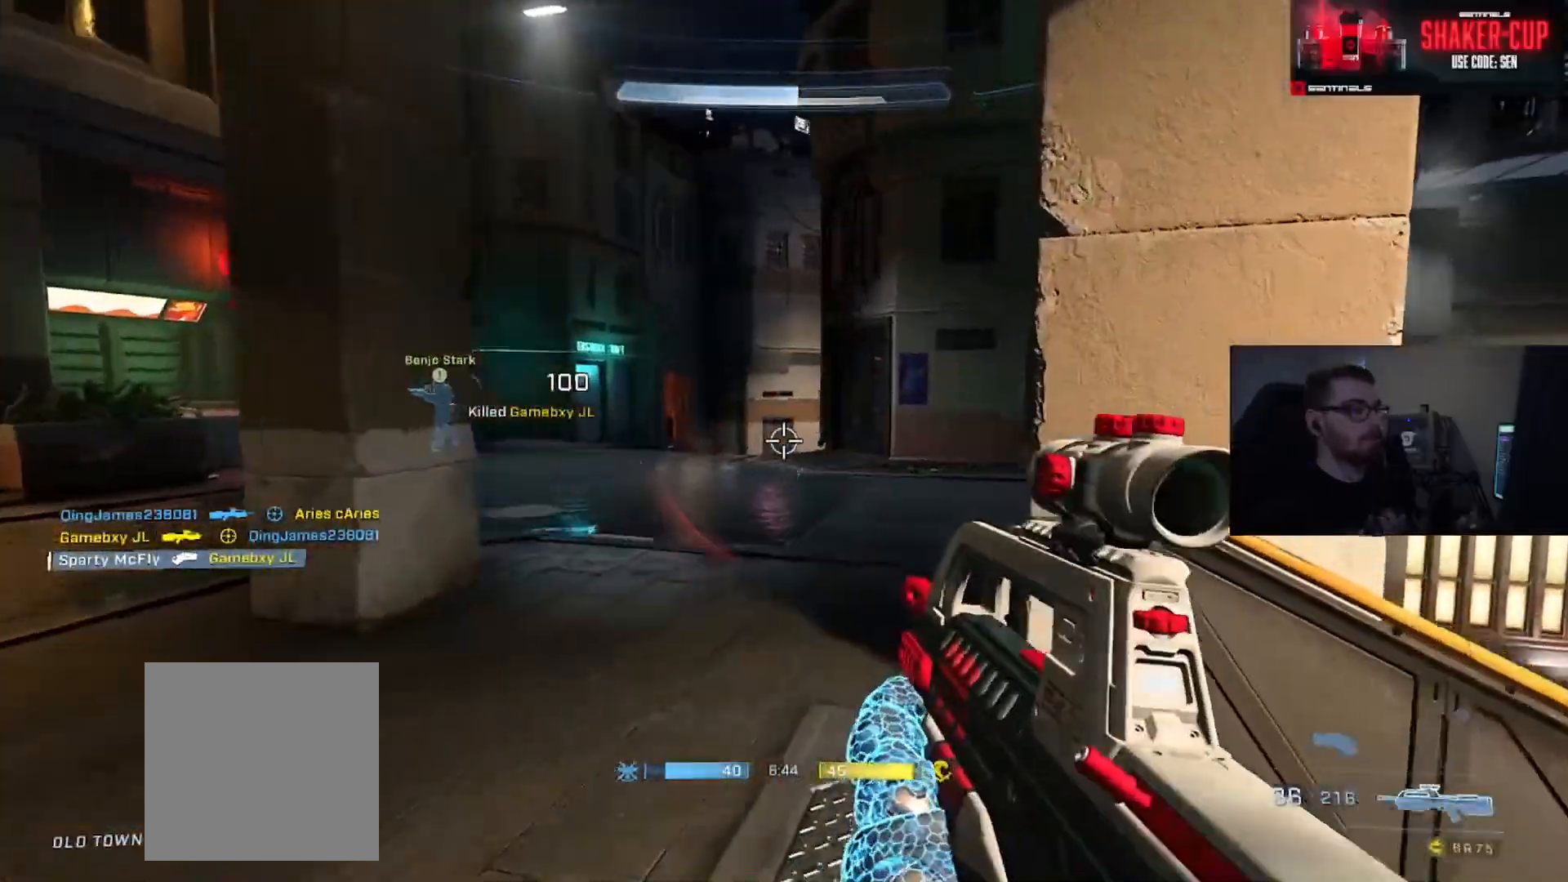
{"buttons": ["Y"], "left_stick": "right", "right_stick": "center", "events": [[33, "left_stick", "right"], [150, "left_stick", "down-right"], [200, "right_stick", "right"], [400, "left_stick", "right"], [467, "right_stick", "center"], [484, "Y", "down"]]}
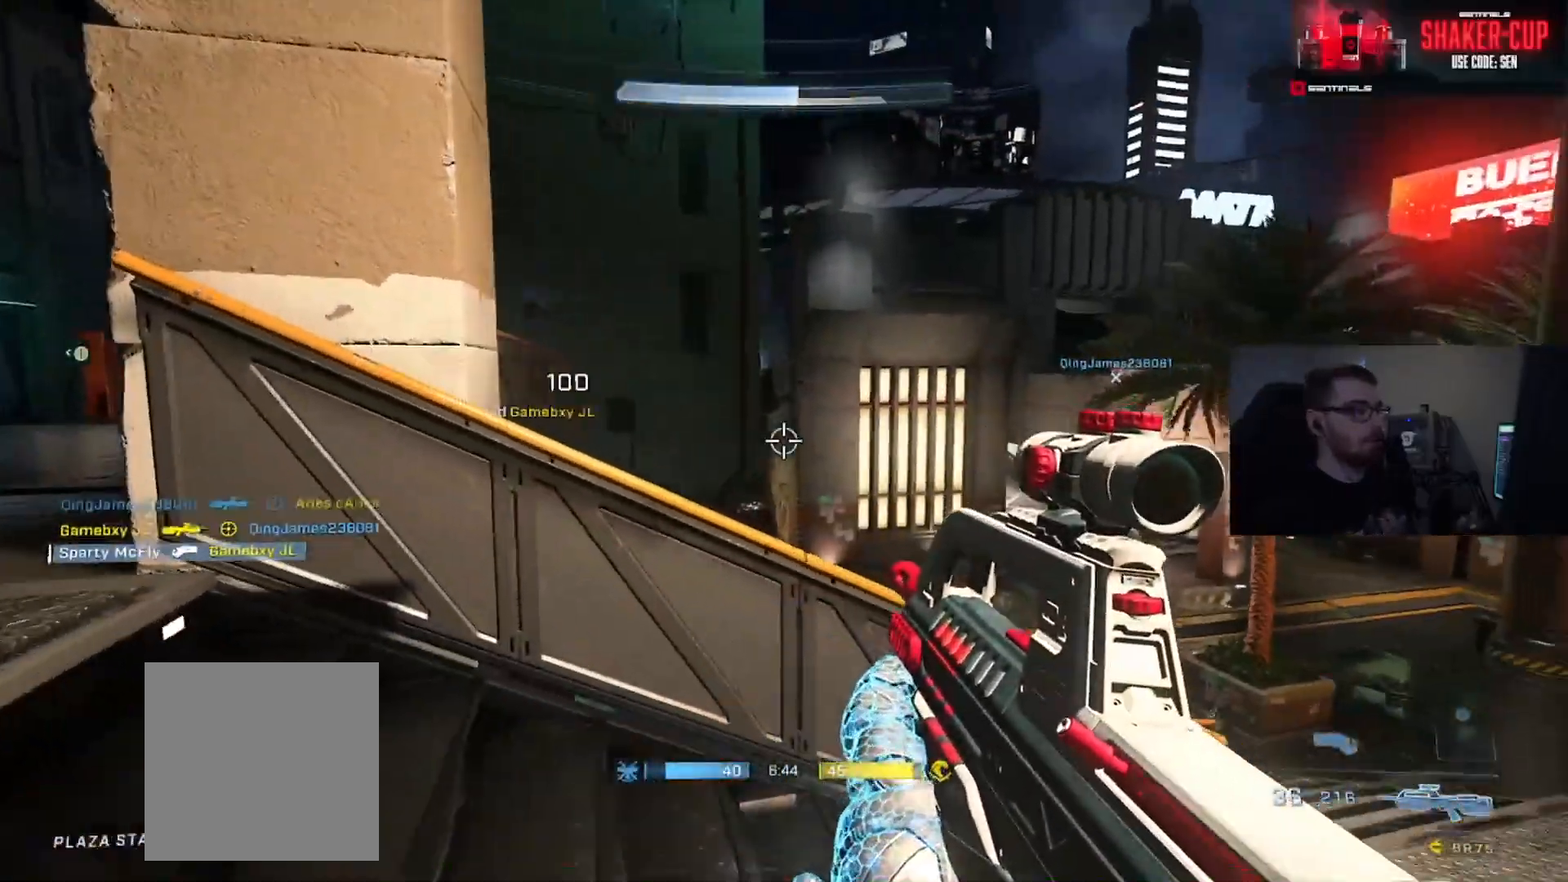
{"buttons": [], "left_stick": "right", "right_stick": "center", "events": [[66, "Y", "up"], [166, "right_stick", "up-left"], [300, "Y", "down"], [300, "right_stick", "center"], [383, "Y", "up"]]}
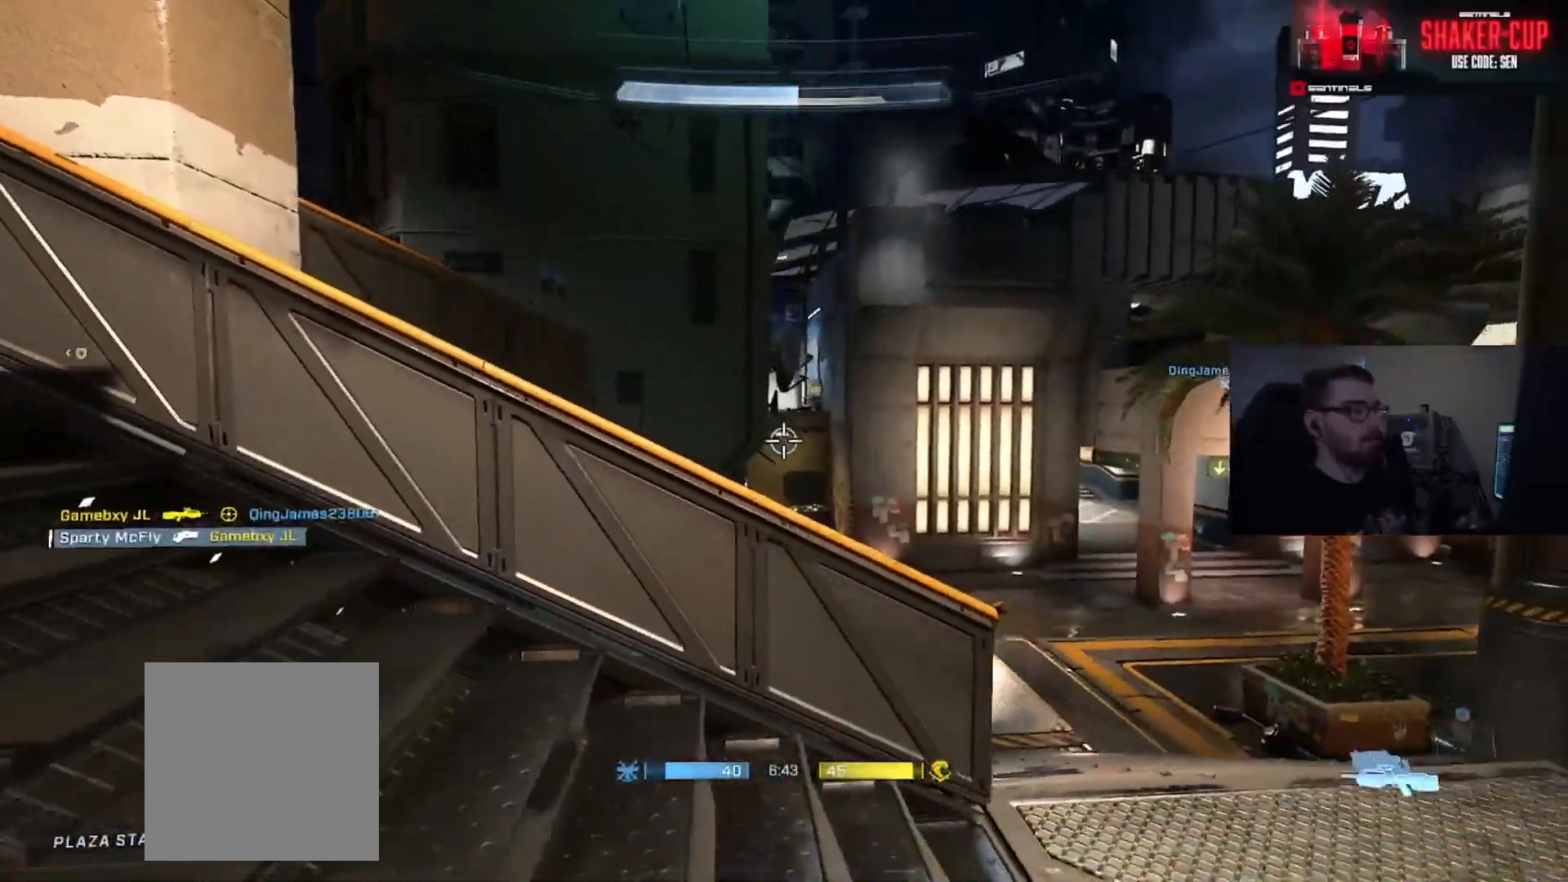
{"buttons": [], "left_stick": "center", "right_stick": "center", "events": [[67, "left_stick", "center"], [184, "left_stick", "left"], [250, "right_stick", "left"], [267, "Y", "down"], [350, "Y", "up"], [434, "left_stick", "center"], [501, "right_stick", "center"]]}
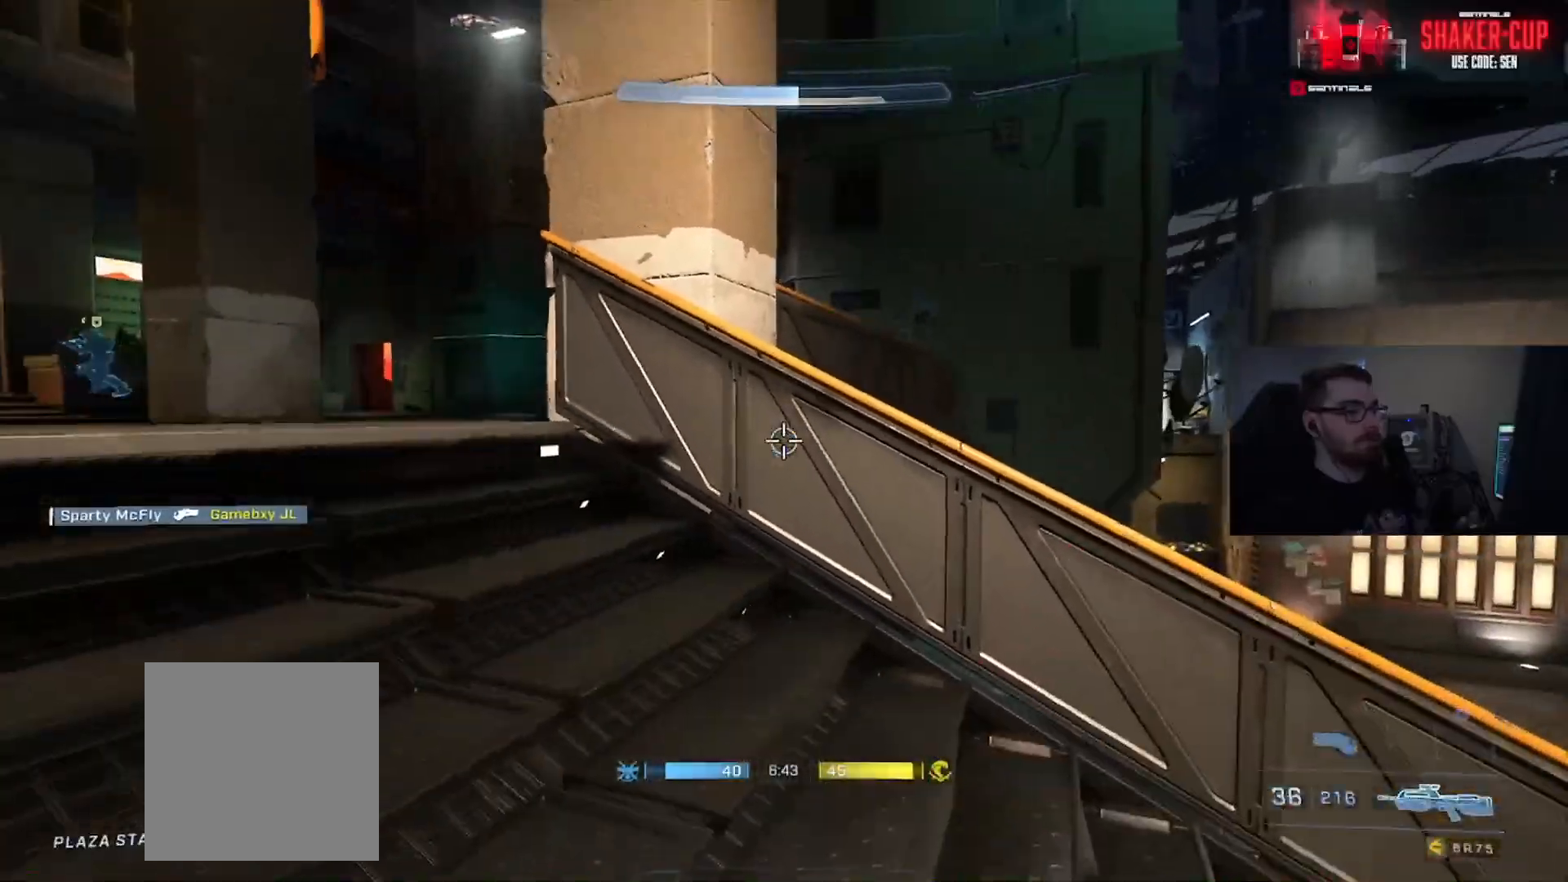
{"buttons": [], "left_stick": "down-right", "right_stick": "center", "events": [[83, "left_stick", "left"], [166, "right_stick", "left"], [216, "B", "down"], [267, "B", "up"], [333, "B", "down"], [383, "left_stick", "down-right"], [417, "B", "up"], [500, "right_stick", "center"]]}
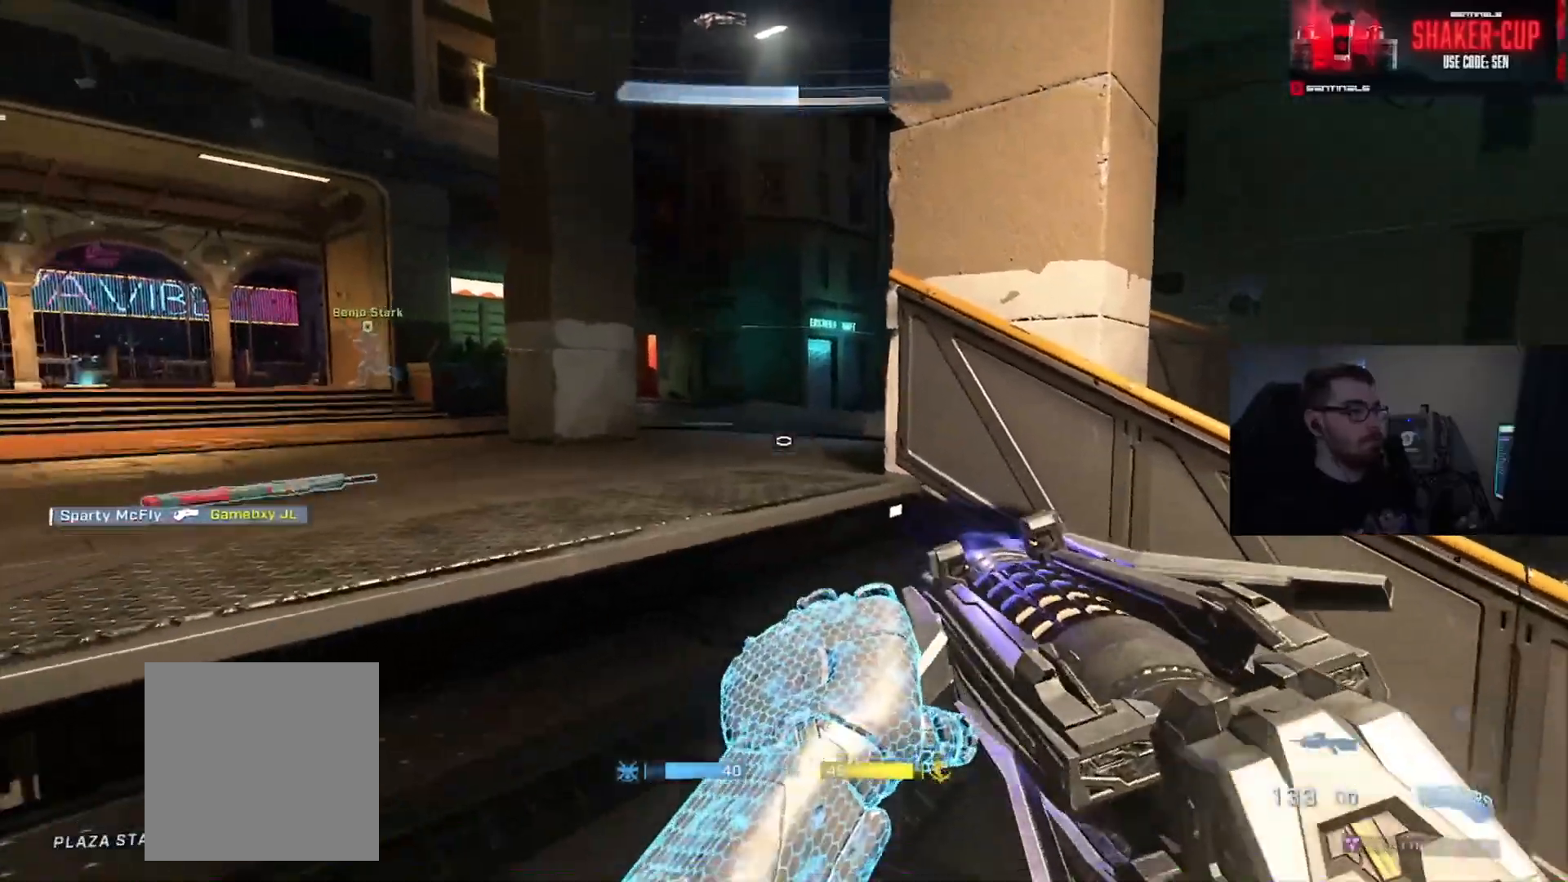
{"buttons": [], "left_stick": "down-right", "right_stick": "left", "events": [[50, "left_stick", "left"], [84, "Y", "down"], [134, "right_stick", "up-right"], [150, "Y", "up"], [217, "right_stick", "right"], [334, "right_stick", "center"], [417, "left_stick", "down-right"], [484, "right_stick", "left"]]}